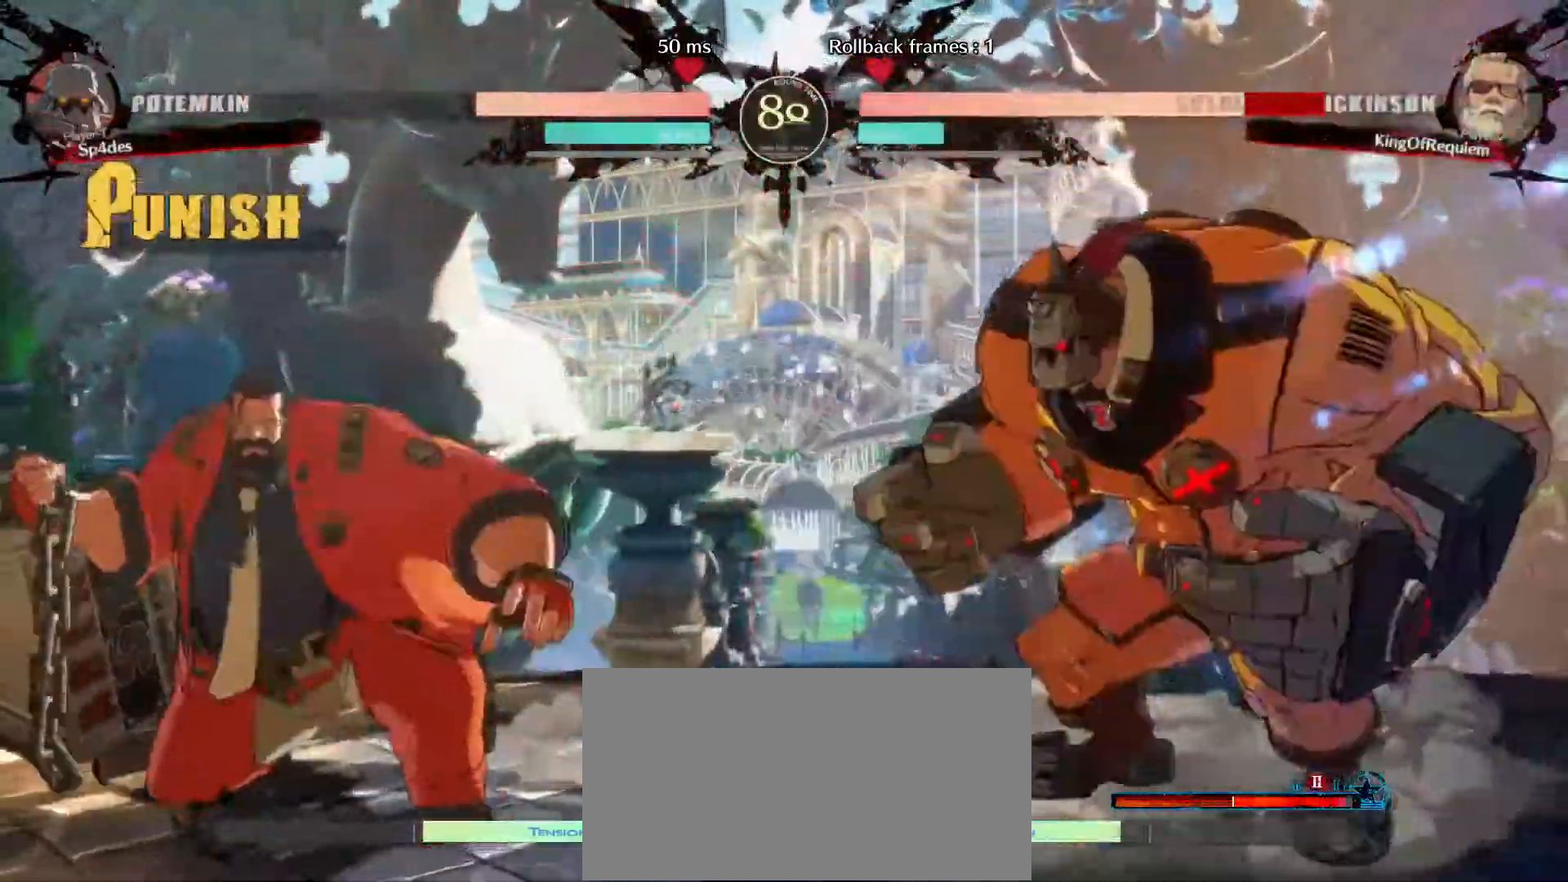
Gameplay with a controller (arcade stick); each line is a JSON object with the inputs held at the frame after it. "events" lists button and stick changes between this image and that frame as [ms after this image, input, new state], when the widget could be followed in between. Not read: L3 R3.
{"buttons": [], "left_stick": "down-left", "events": [[100, "left_stick", "down-left"]]}
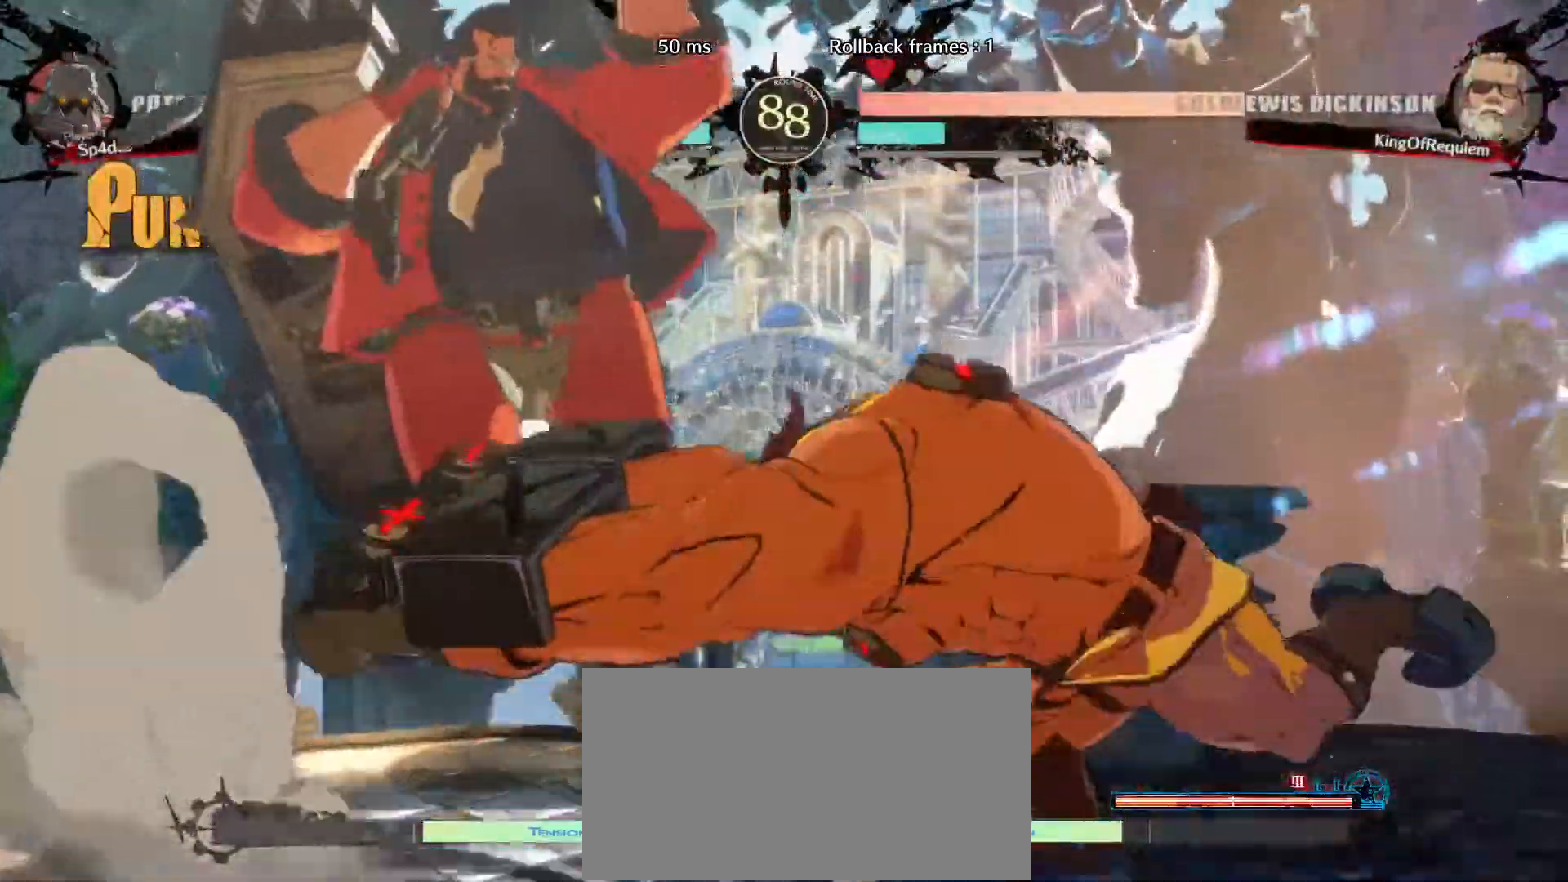
{"buttons": [], "left_stick": "down-left", "events": [[133, "S", "down"], [233, "S", "up"], [250, "left_stick", "right"], [367, "left_stick", "up"], [450, "left_stick", "down-left"]]}
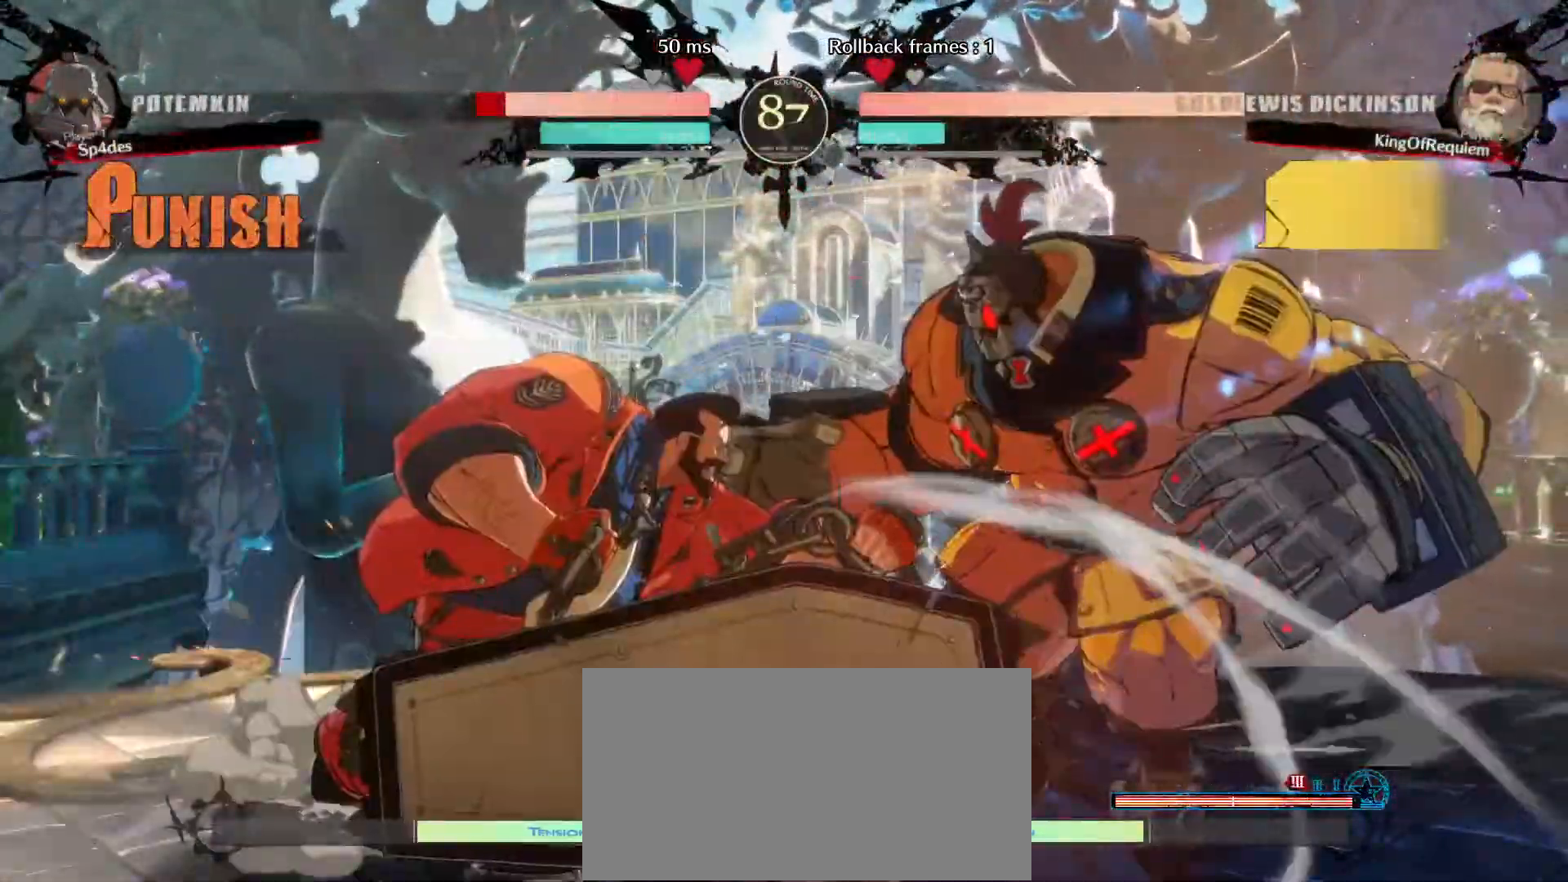
{"buttons": [], "left_stick": "center", "events": [[200, "left_stick", "center"]]}
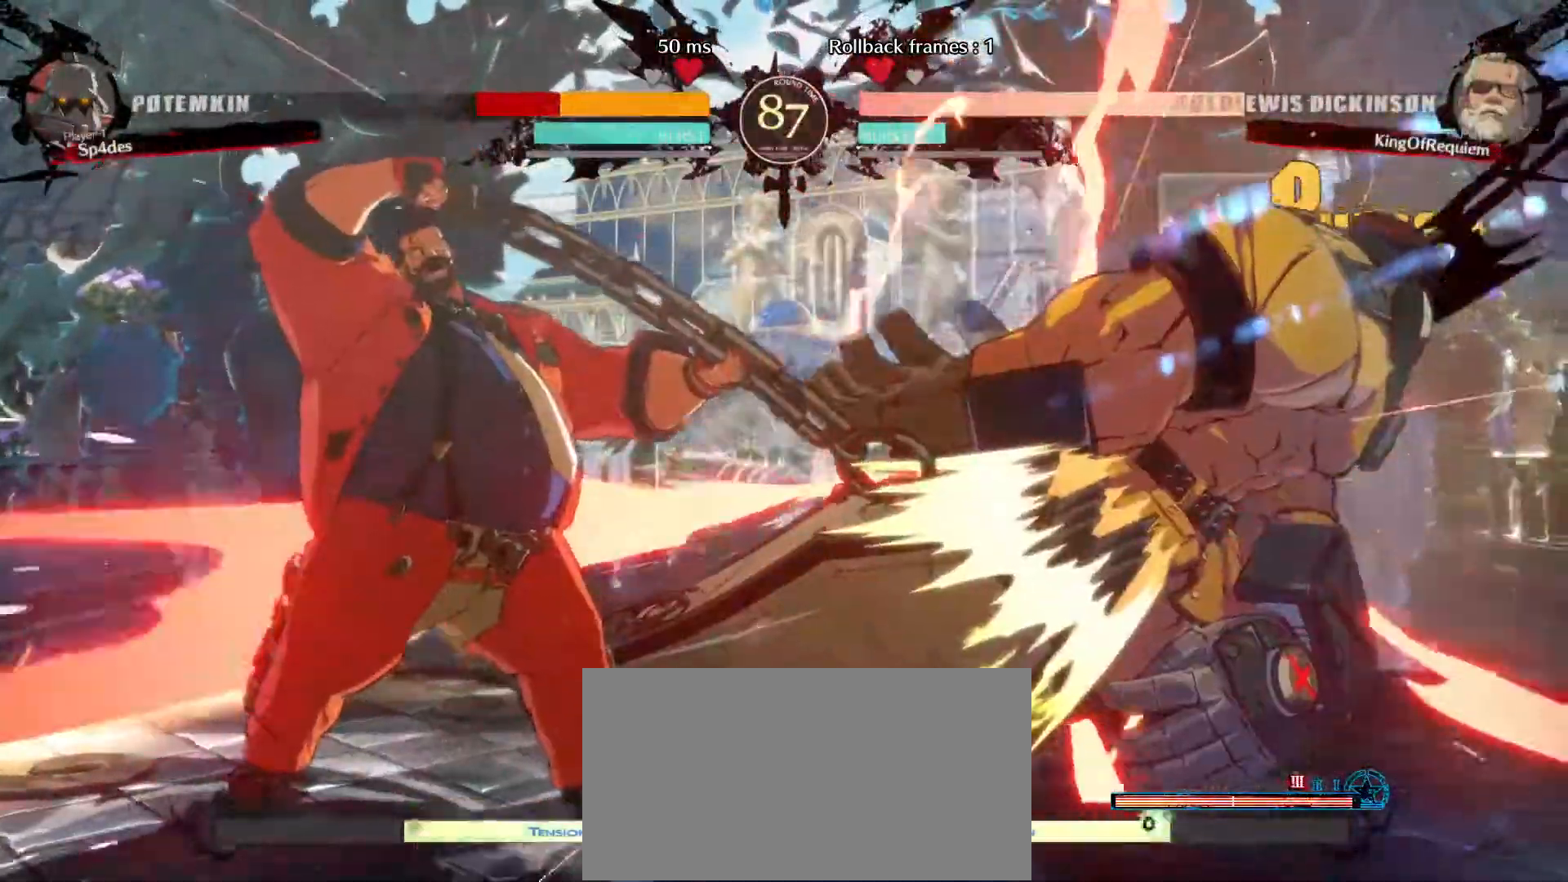
{"buttons": [], "left_stick": "center", "events": []}
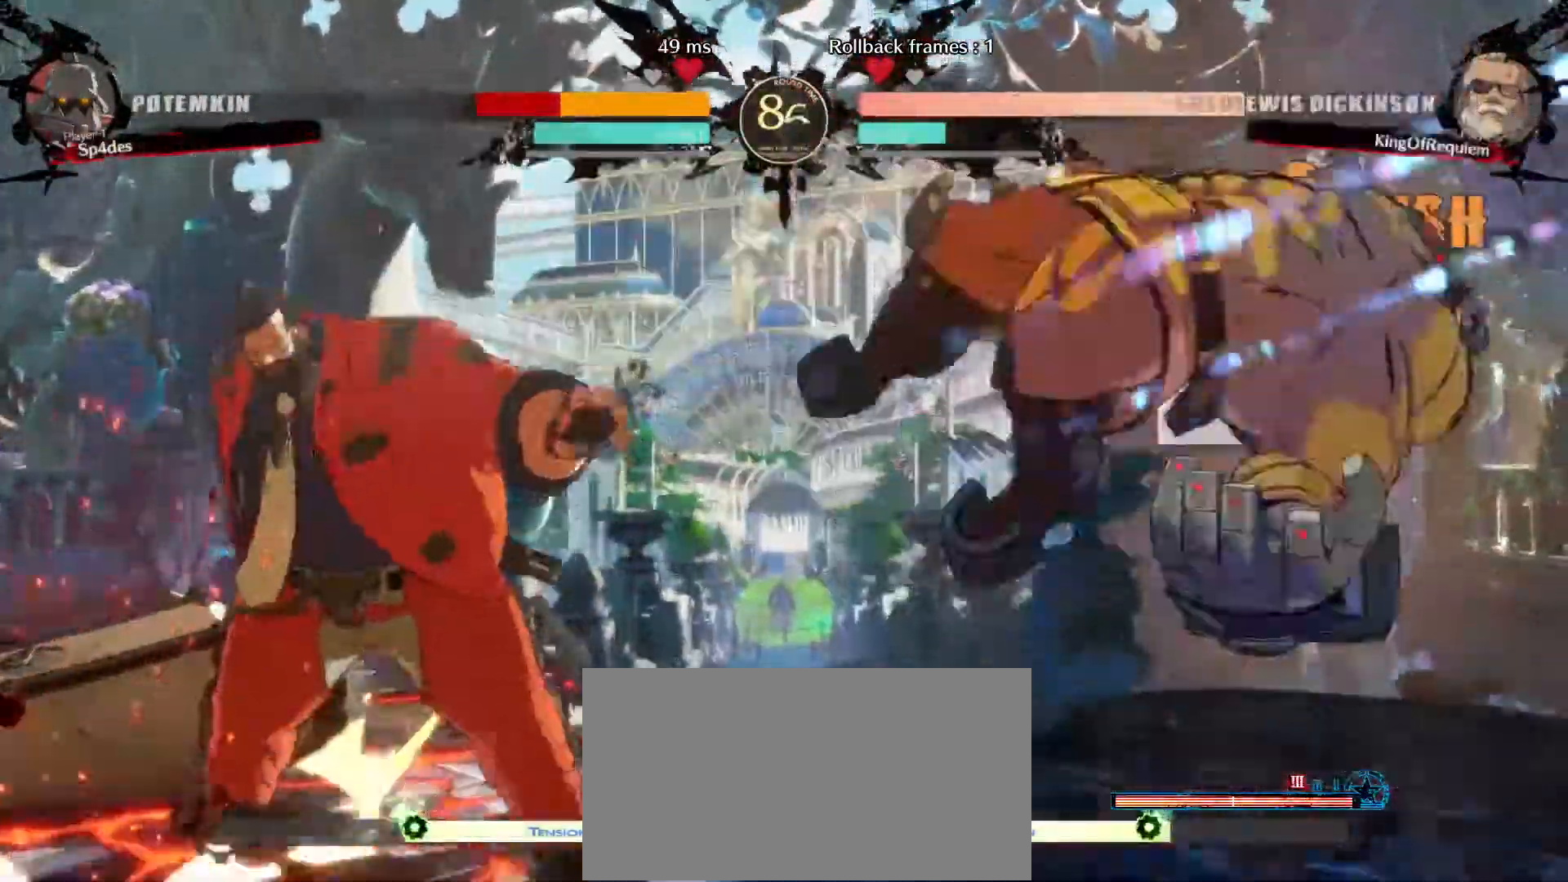
{"buttons": [], "left_stick": "right", "events": [[50, "left_stick", "right"], [117, "left_stick", "center"], [167, "left_stick", "right"]]}
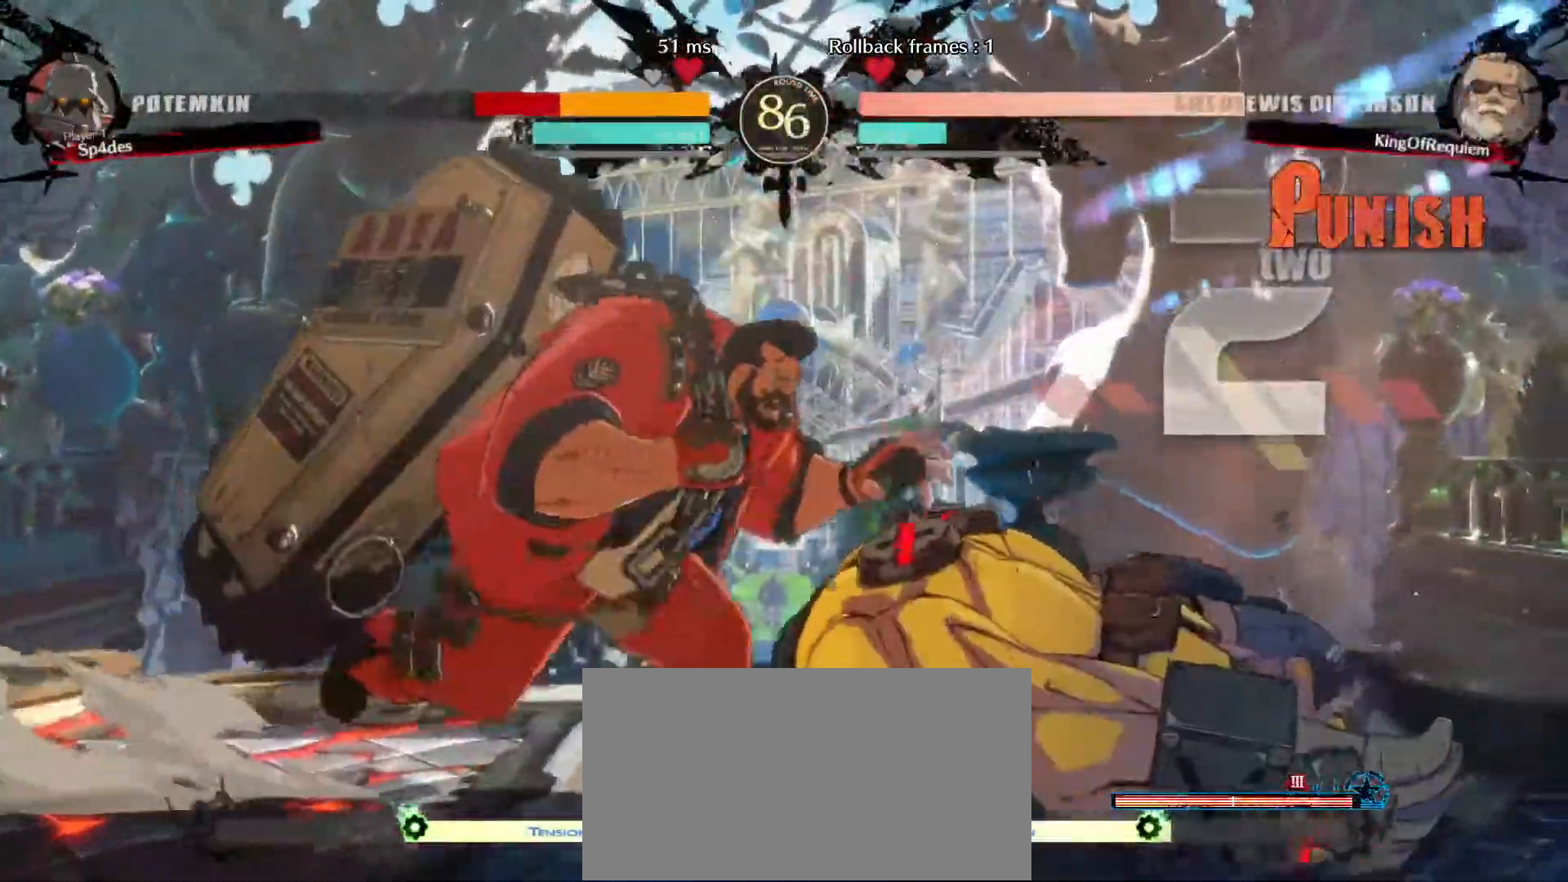
{"buttons": [], "left_stick": "center", "events": [[333, "left_stick", "center"]]}
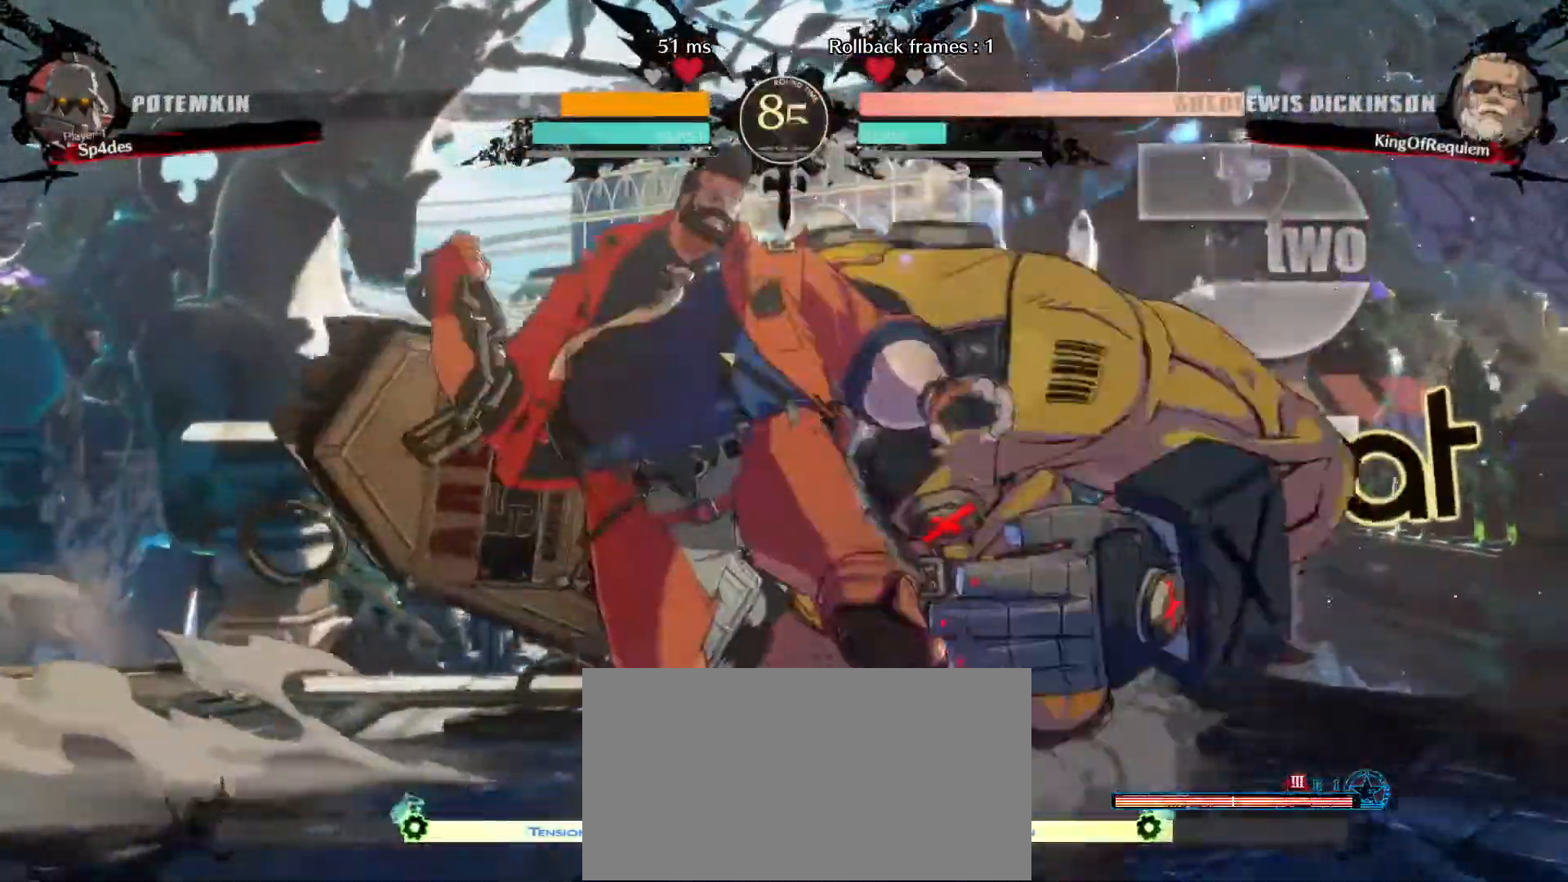
{"buttons": [], "left_stick": "center", "events": [[183, "D", "down"], [317, "D", "up"]]}
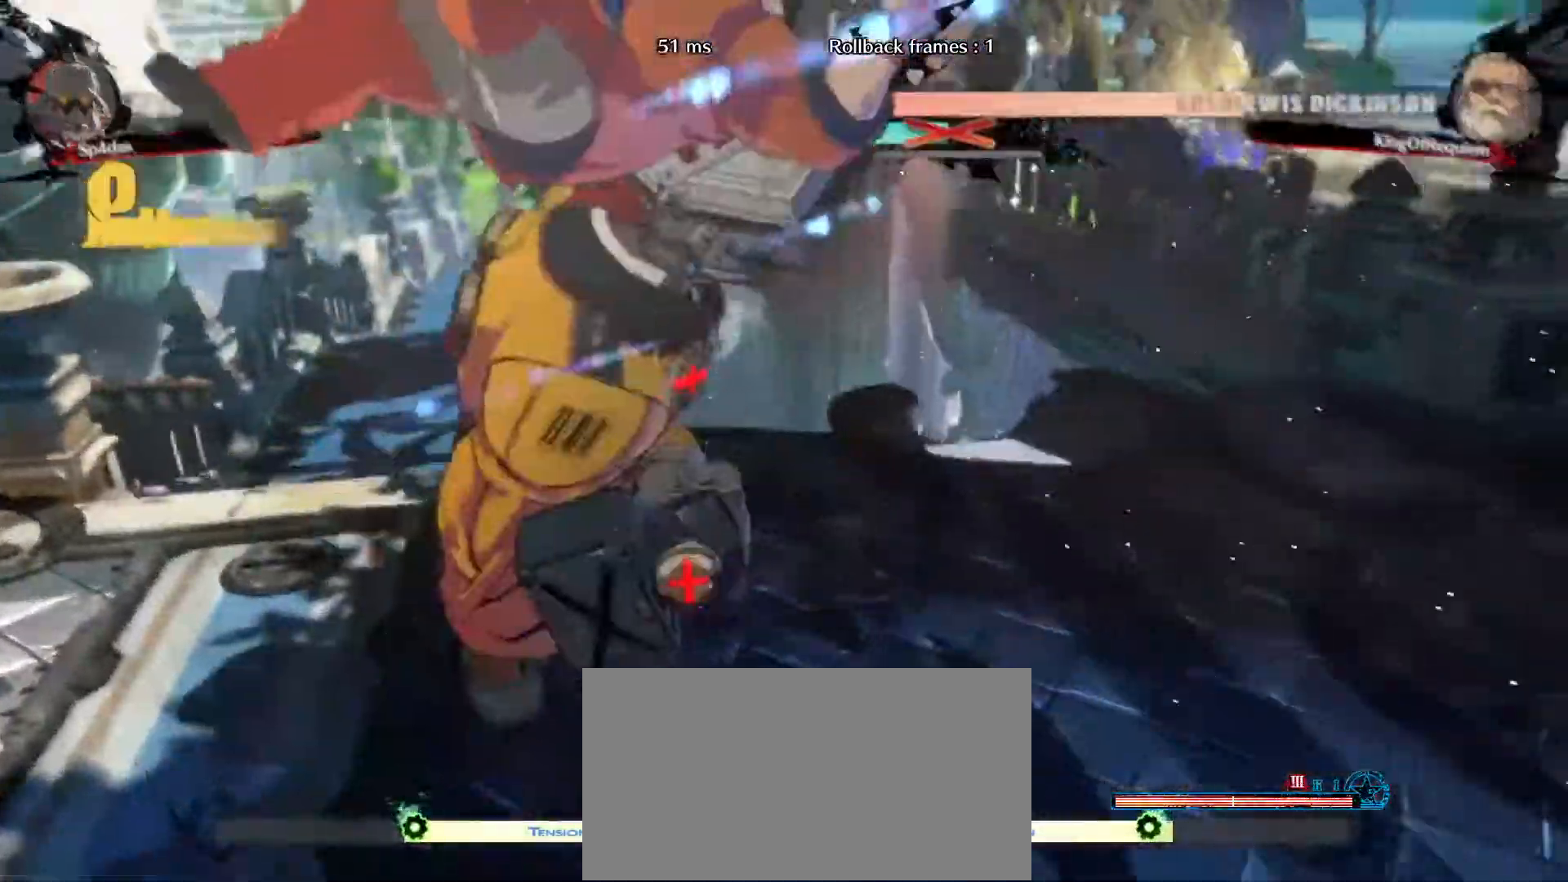
{"buttons": [], "left_stick": "center", "events": []}
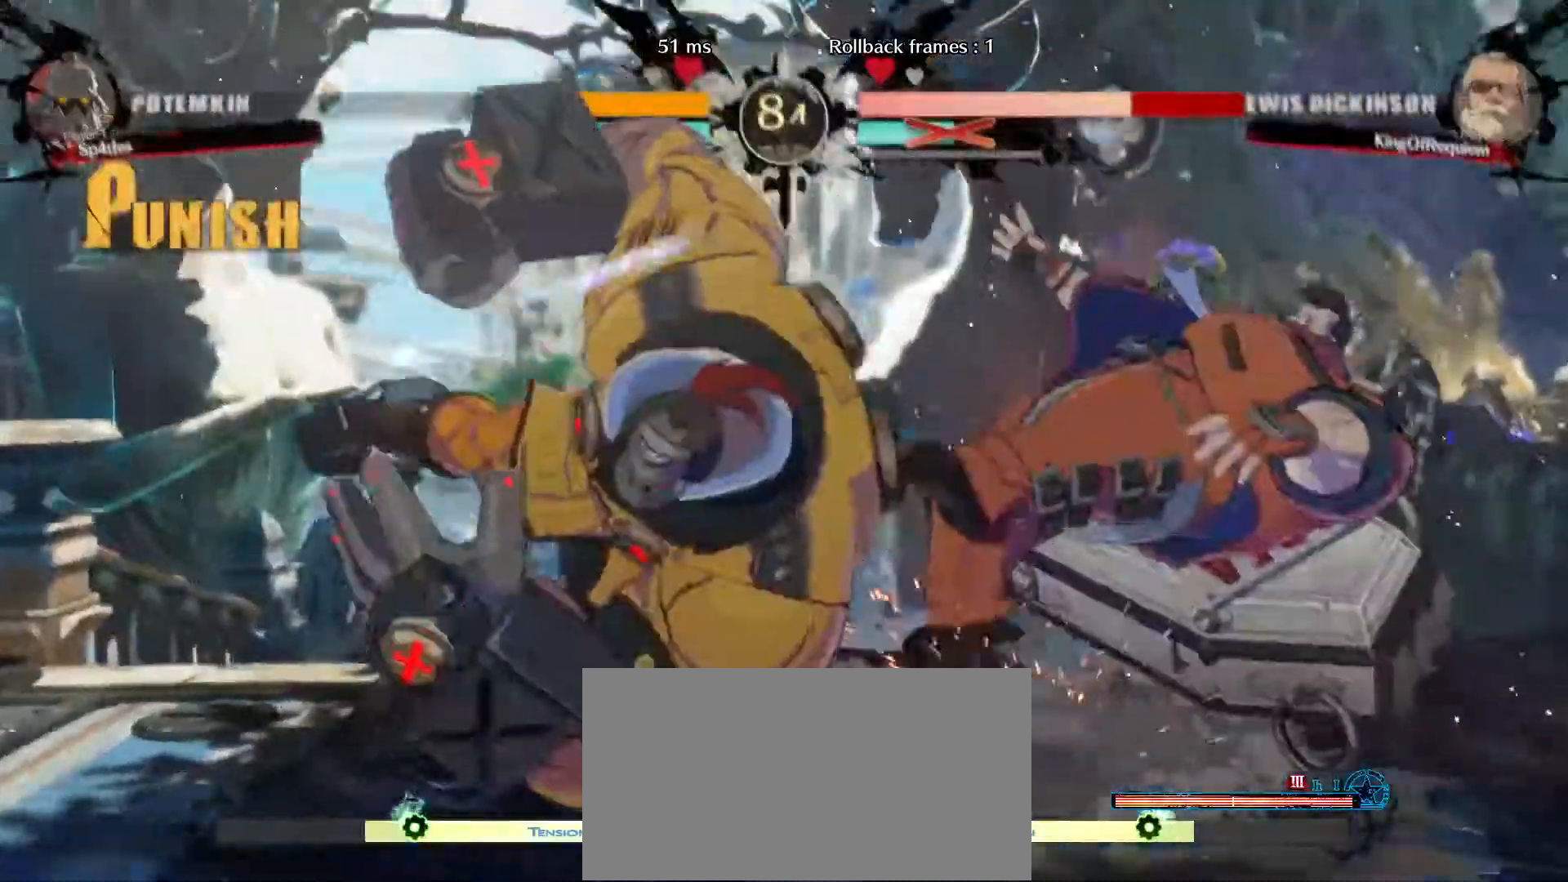
{"buttons": [], "left_stick": "down-right", "events": [[67, "left_stick", "down-right"]]}
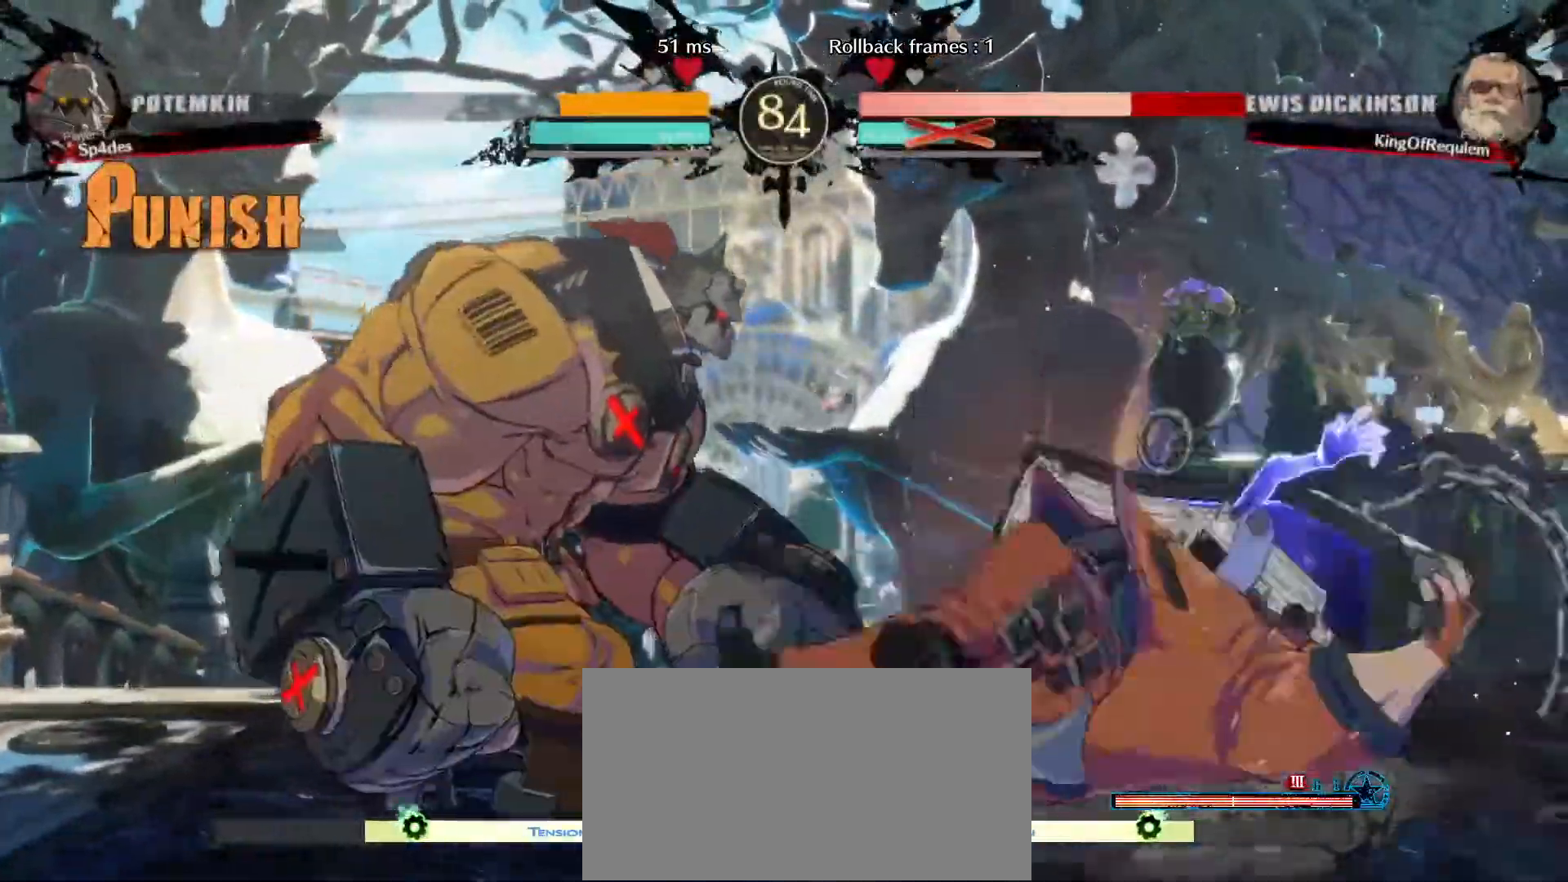
{"buttons": [], "left_stick": "down-right", "events": []}
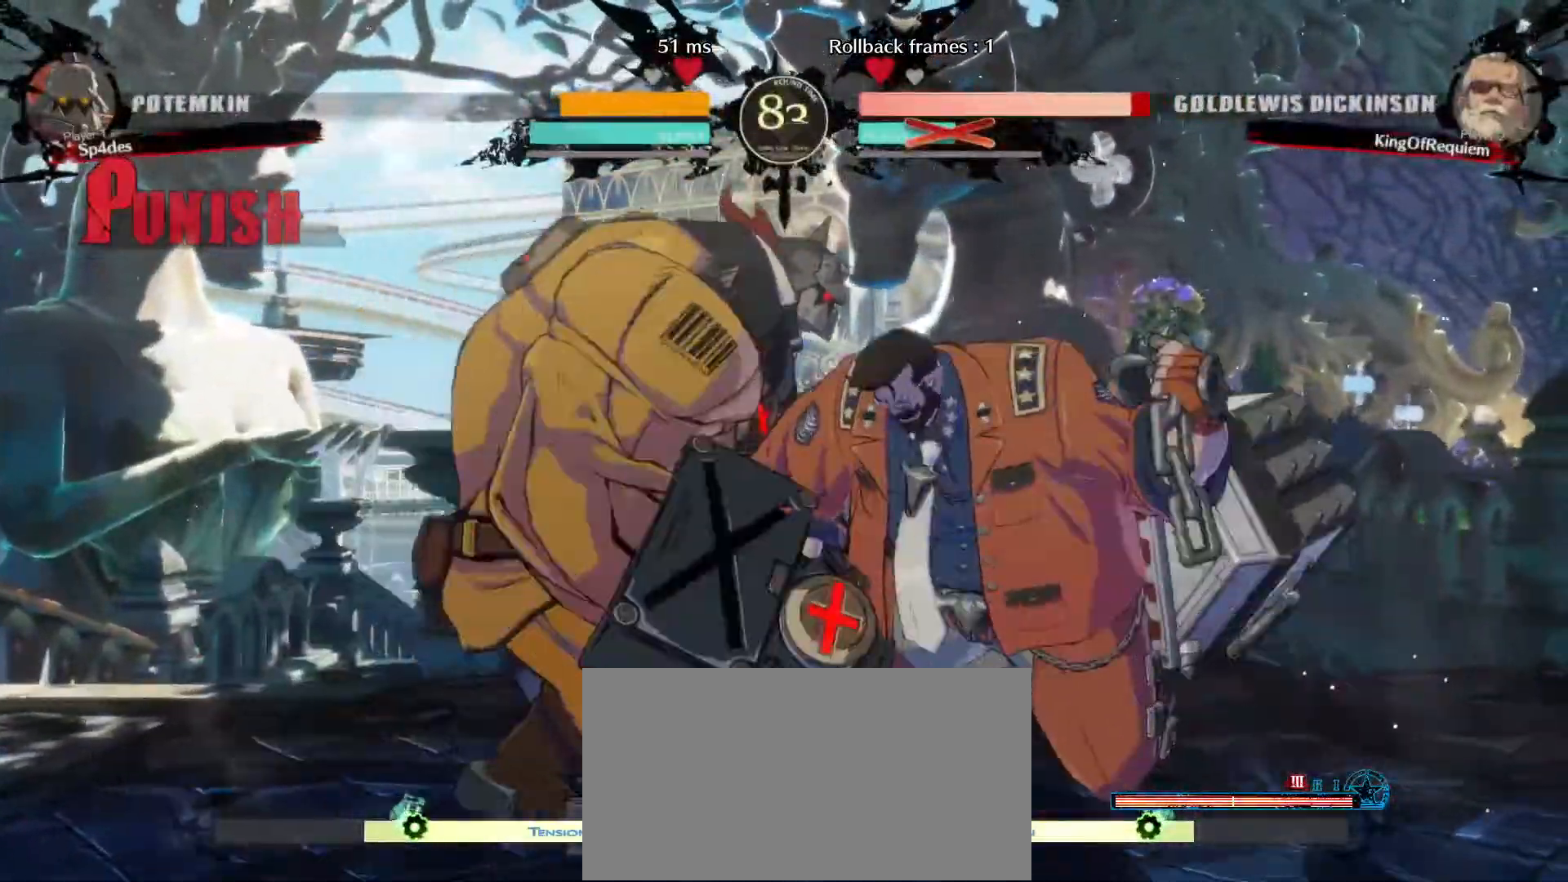
{"buttons": [], "left_stick": "down-right", "events": []}
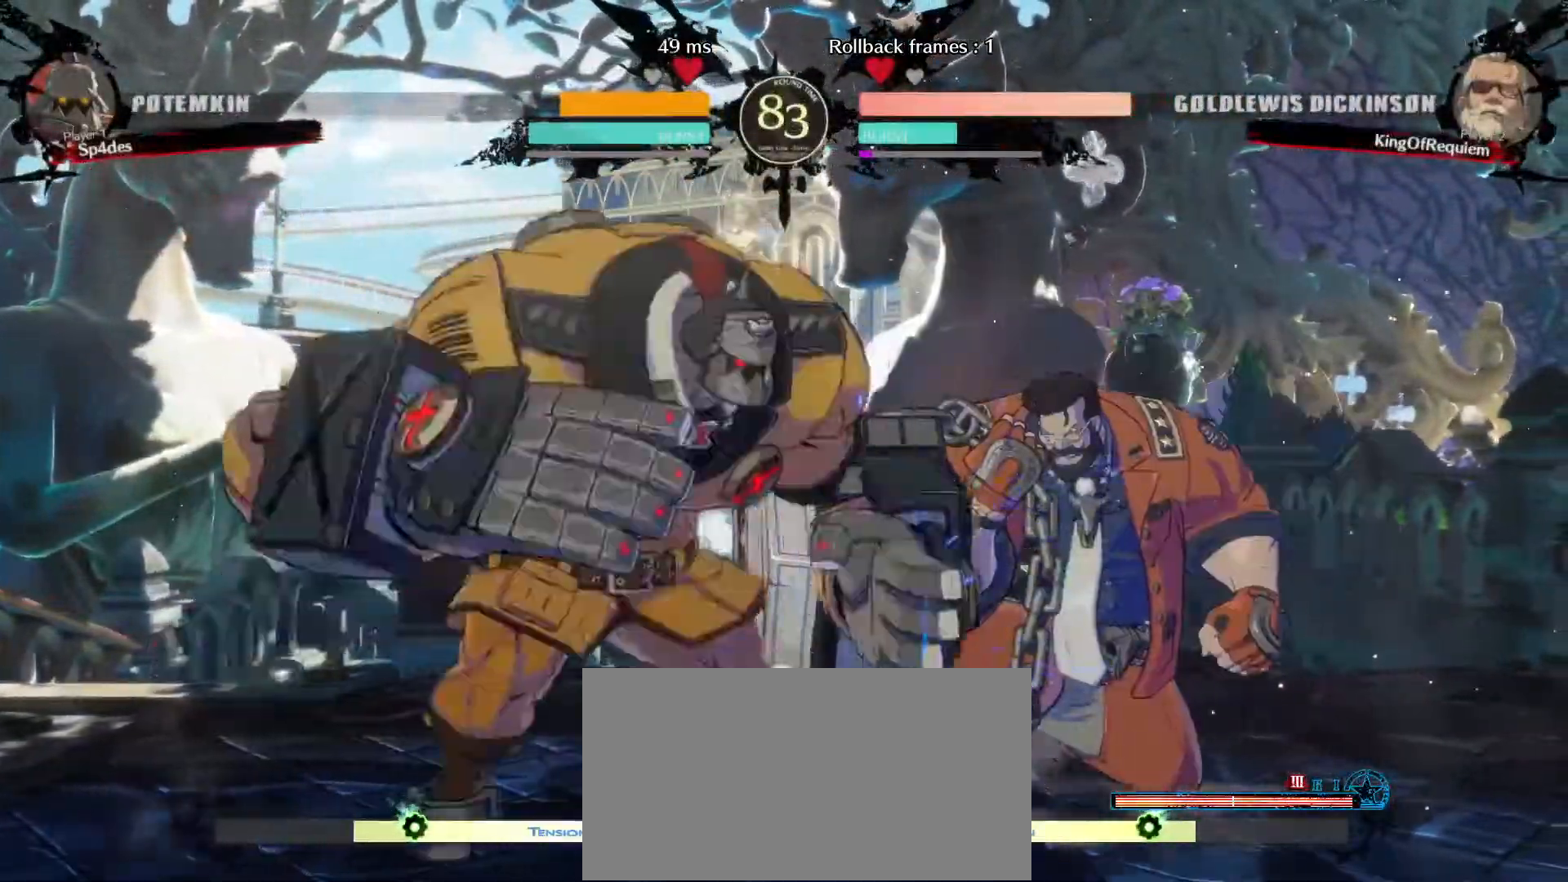
{"buttons": [], "left_stick": "down-right", "events": [[117, "left_stick", "up-left"], [283, "left_stick", "down-right"]]}
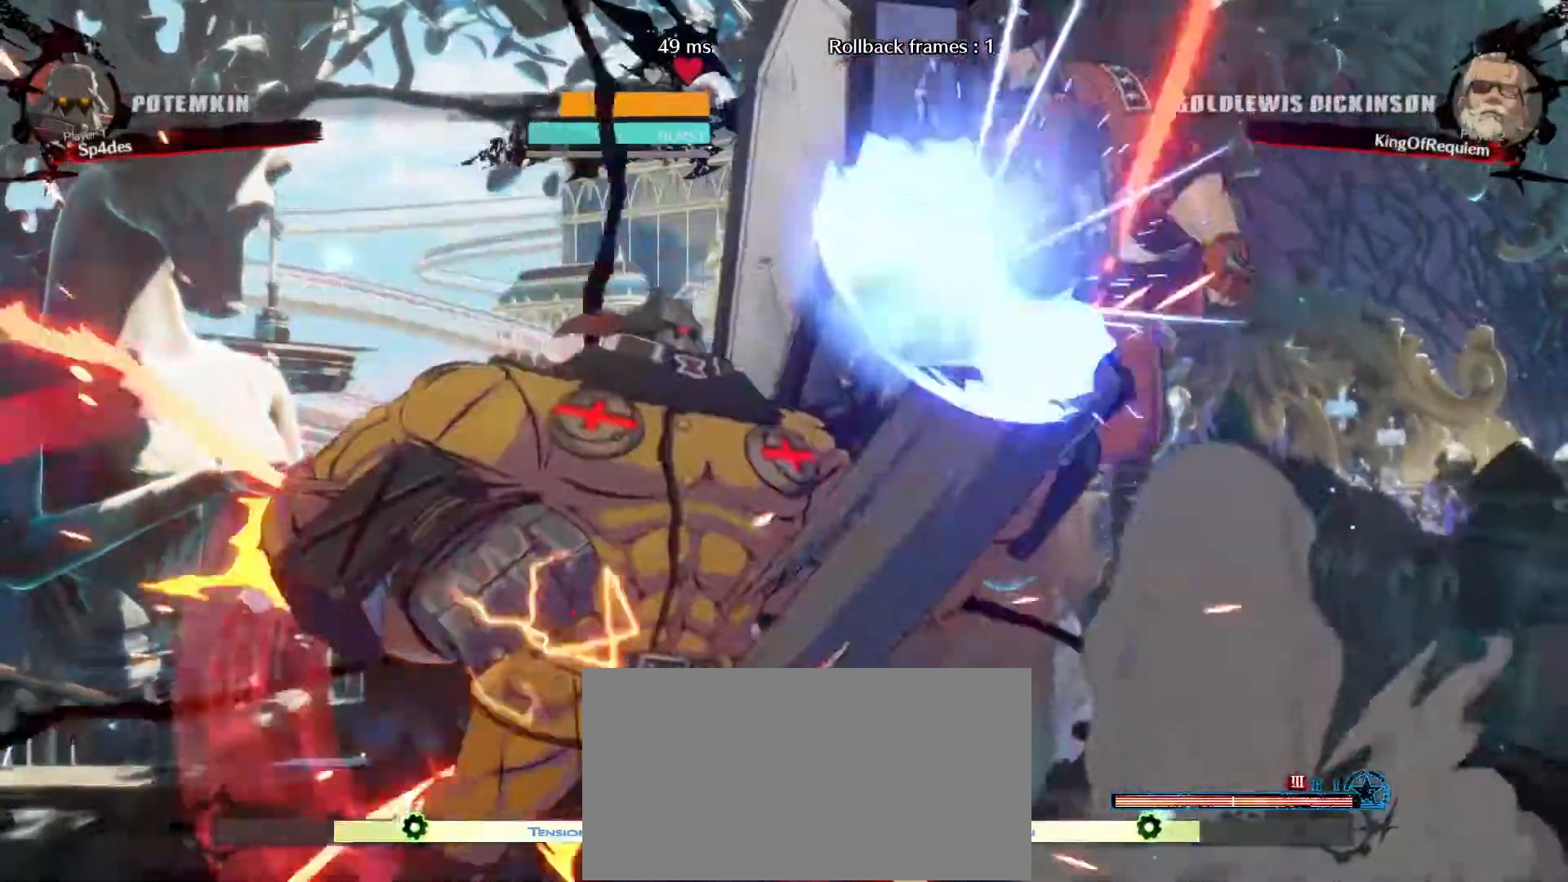
{"buttons": [], "left_stick": "down-right", "events": []}
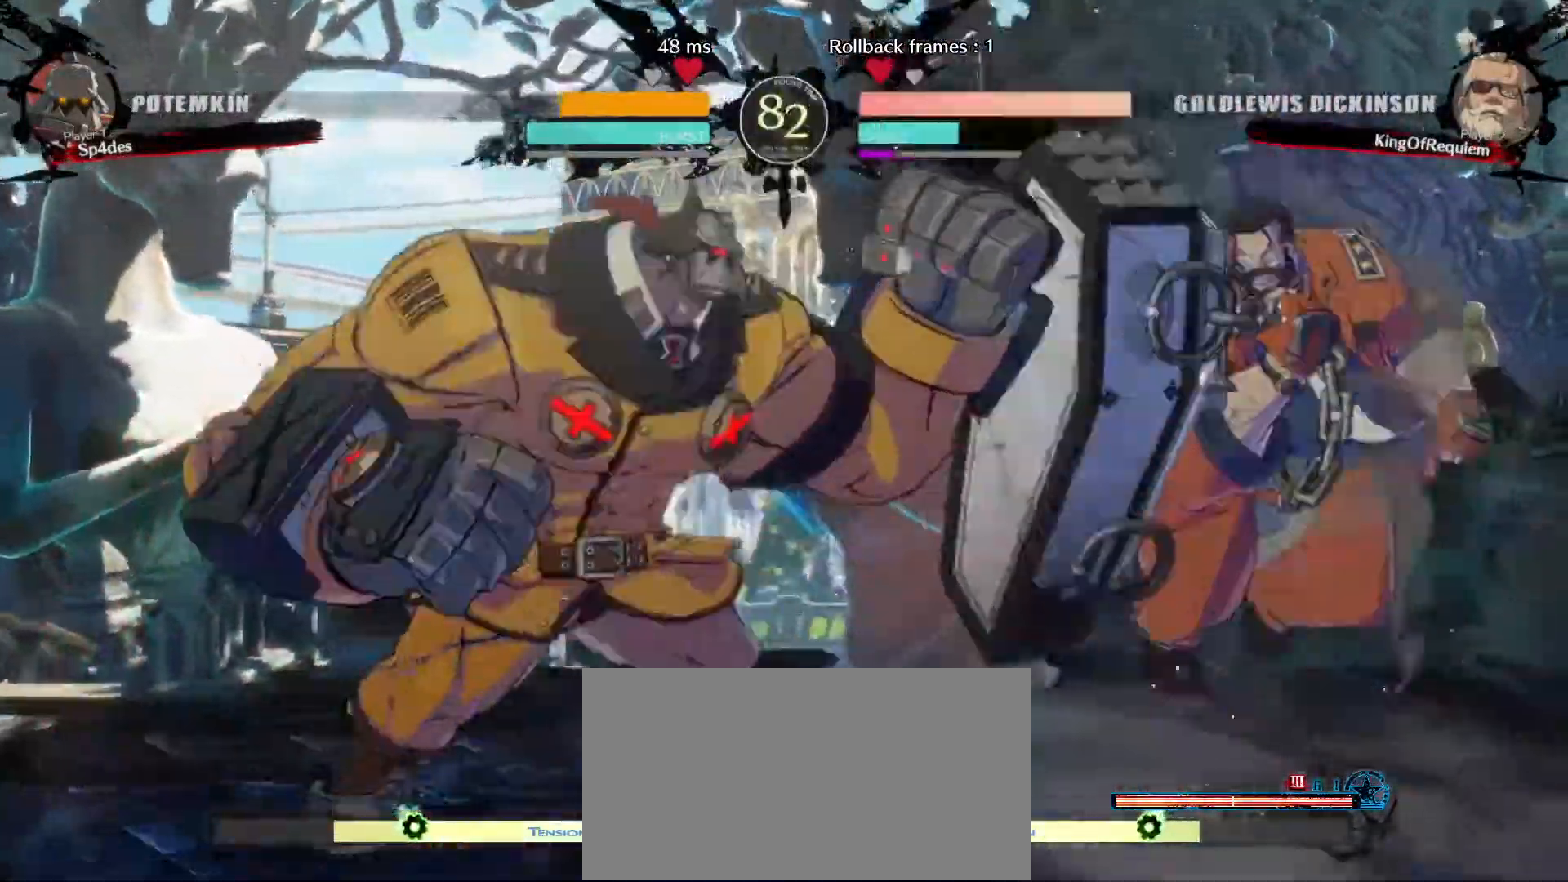
{"buttons": [], "left_stick": "down", "events": [[150, "S", "down"], [217, "left_stick", "left"], [233, "S", "up"], [317, "left_stick", "up"], [383, "left_stick", "right"], [500, "left_stick", "down"]]}
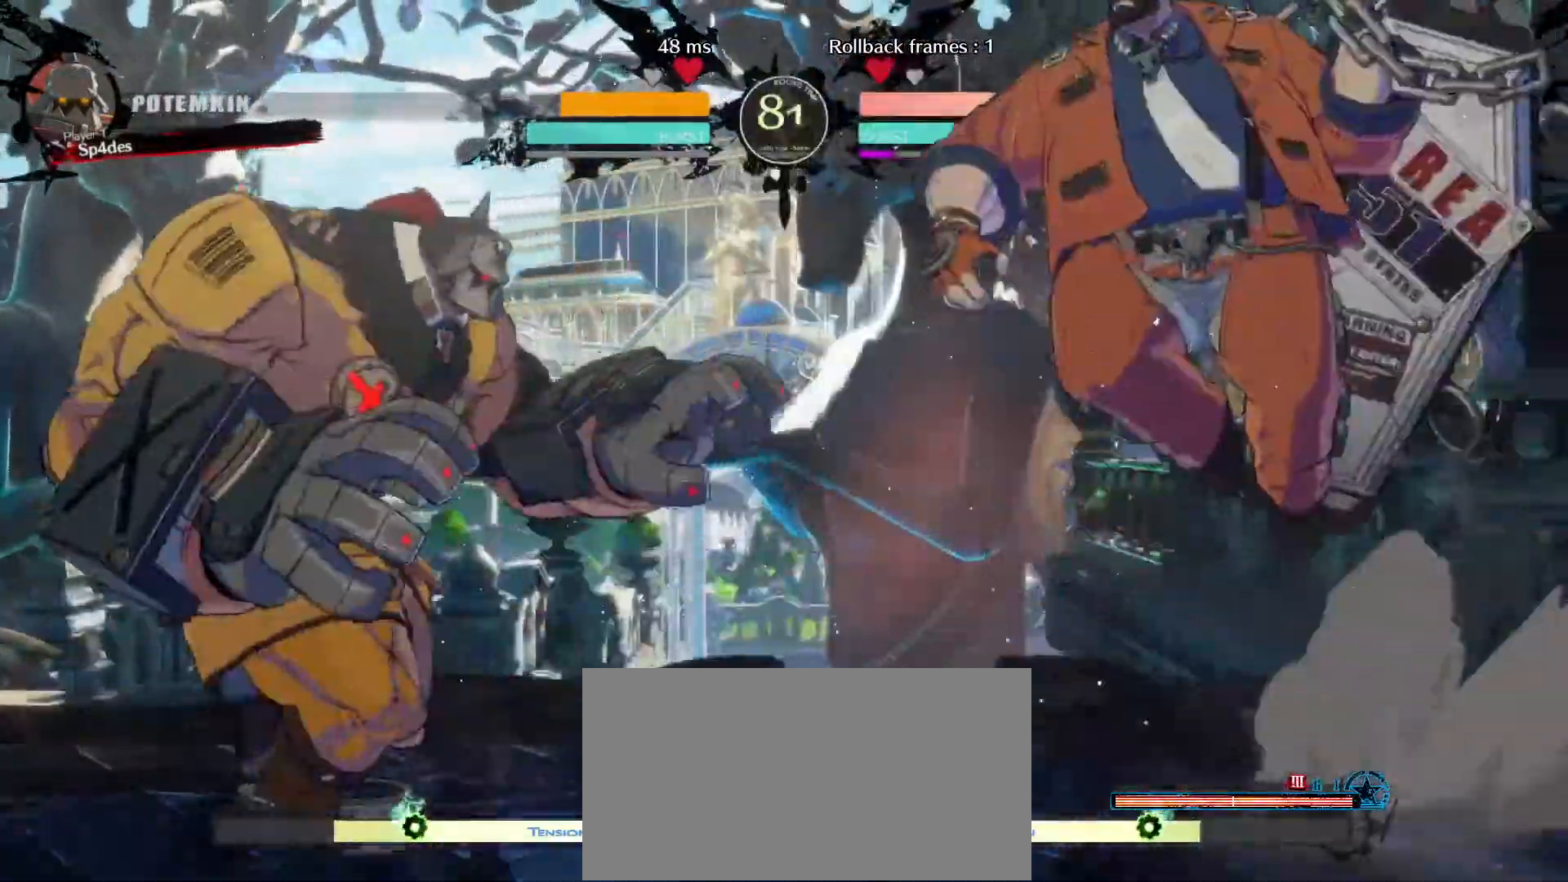
{"buttons": [], "left_stick": "down-right", "events": [[17, "left_stick", "center"], [117, "left_stick", "right"], [200, "left_stick", "down-right"]]}
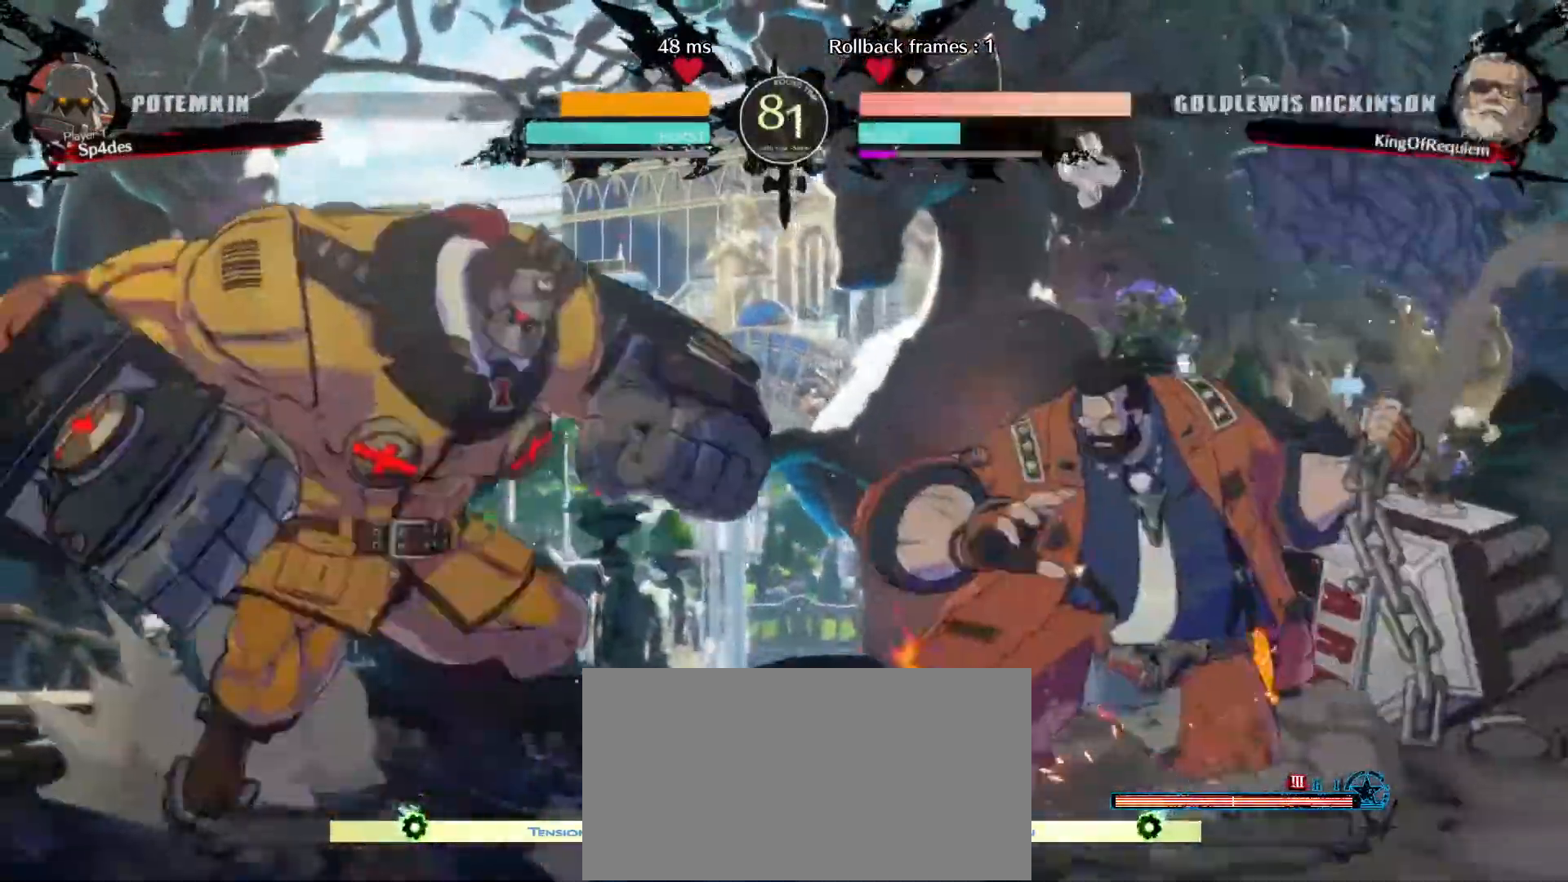
{"buttons": [], "left_stick": "right", "events": [[33, "left_stick", "right"]]}
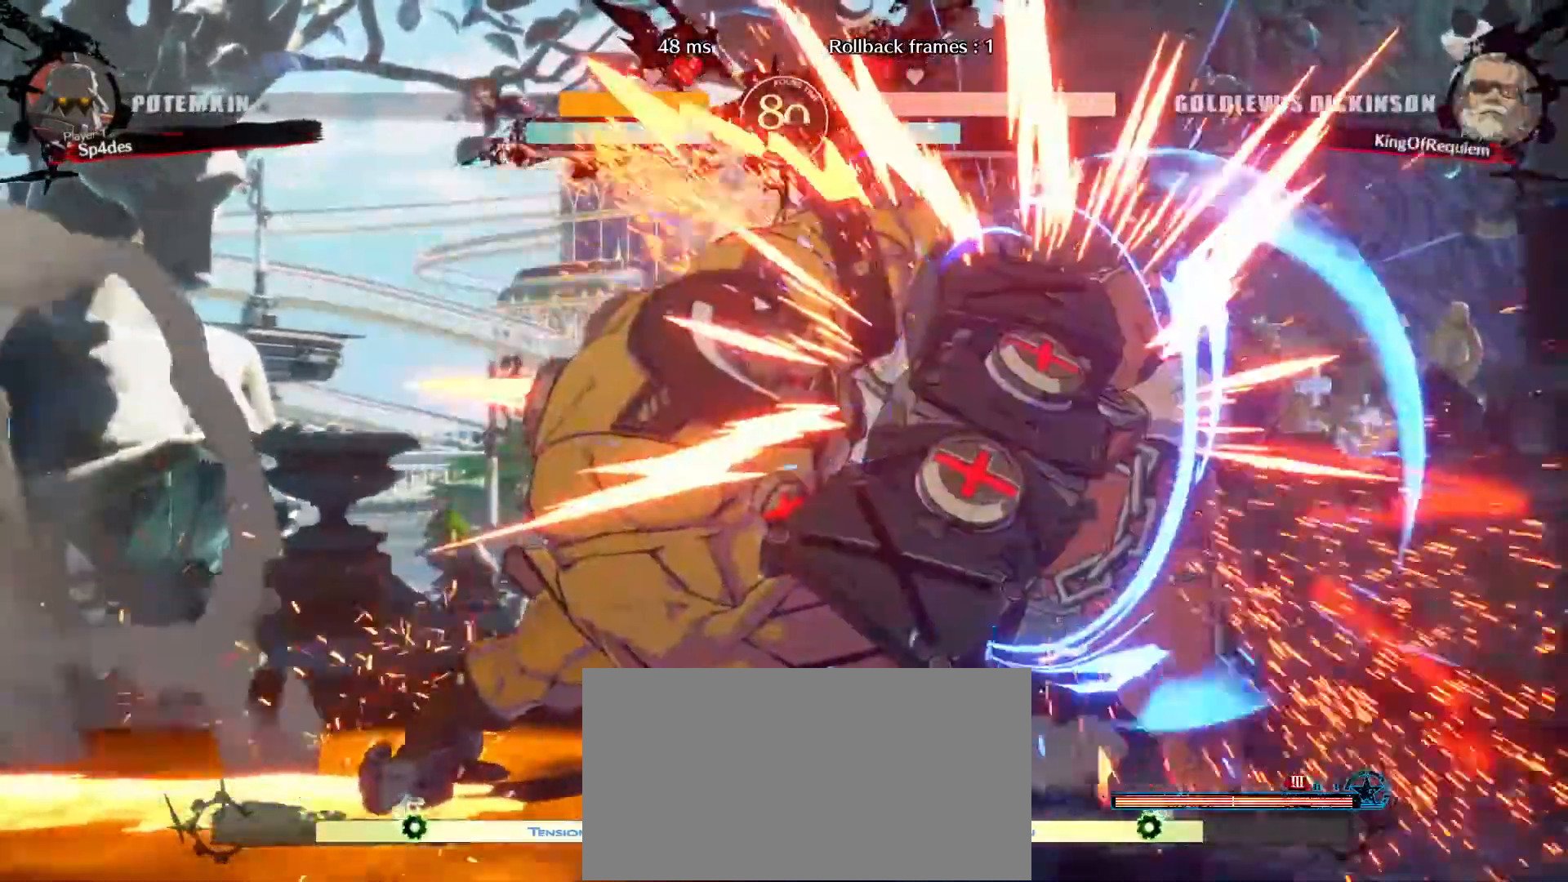
{"buttons": [], "left_stick": "up-right", "events": [[167, "left_stick", "down-right"], [400, "left_stick", "up-left"], [483, "left_stick", "up-right"]]}
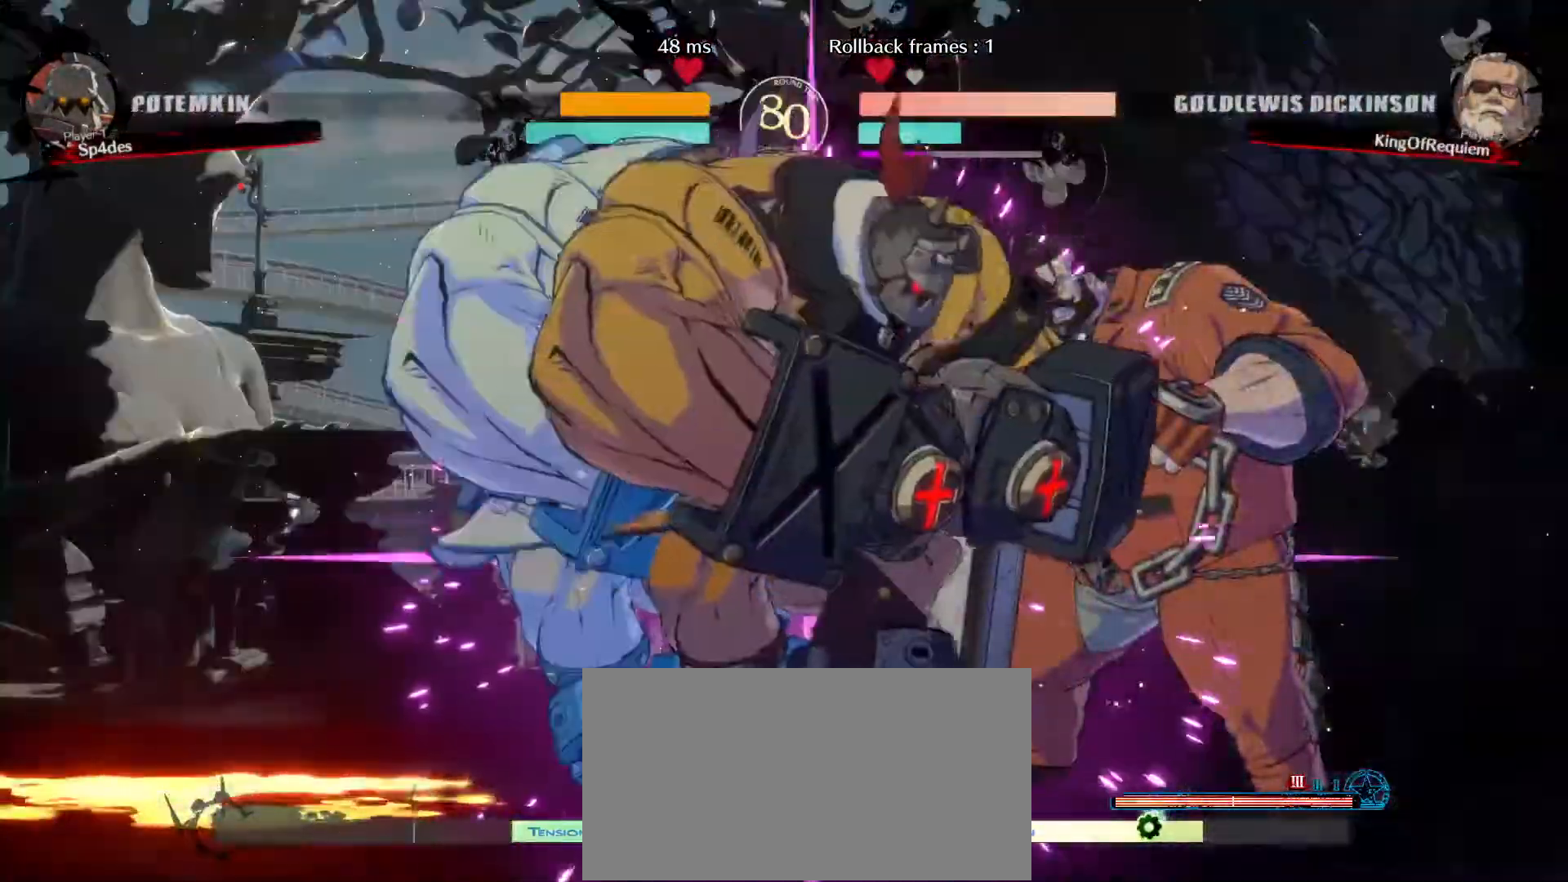
{"buttons": [], "left_stick": "down-right", "events": [[67, "left_stick", "down-right"]]}
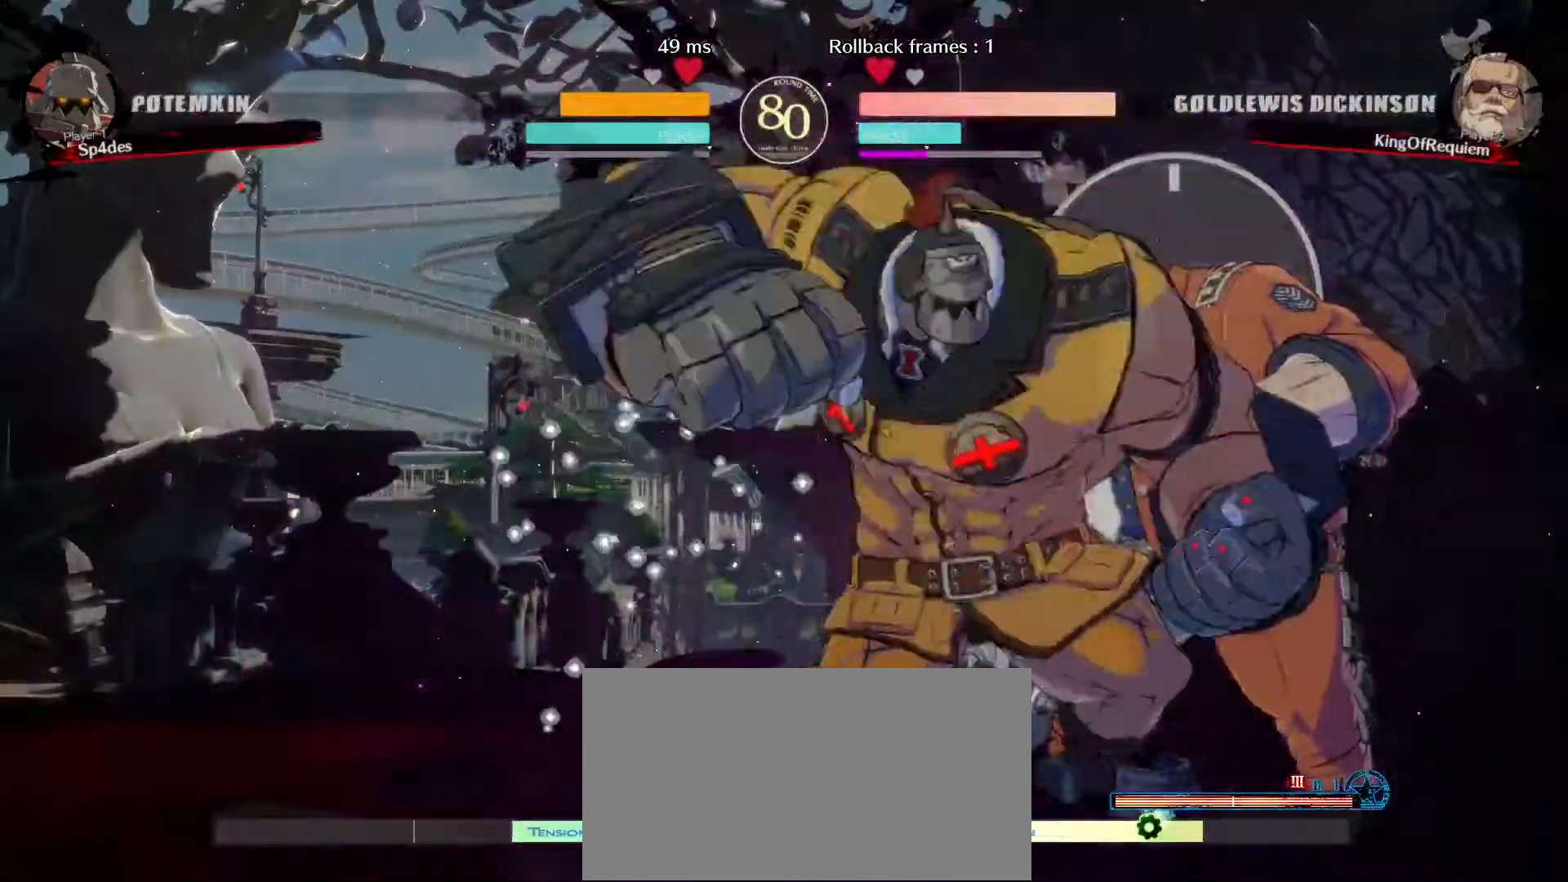
{"buttons": [], "left_stick": "down-right", "events": []}
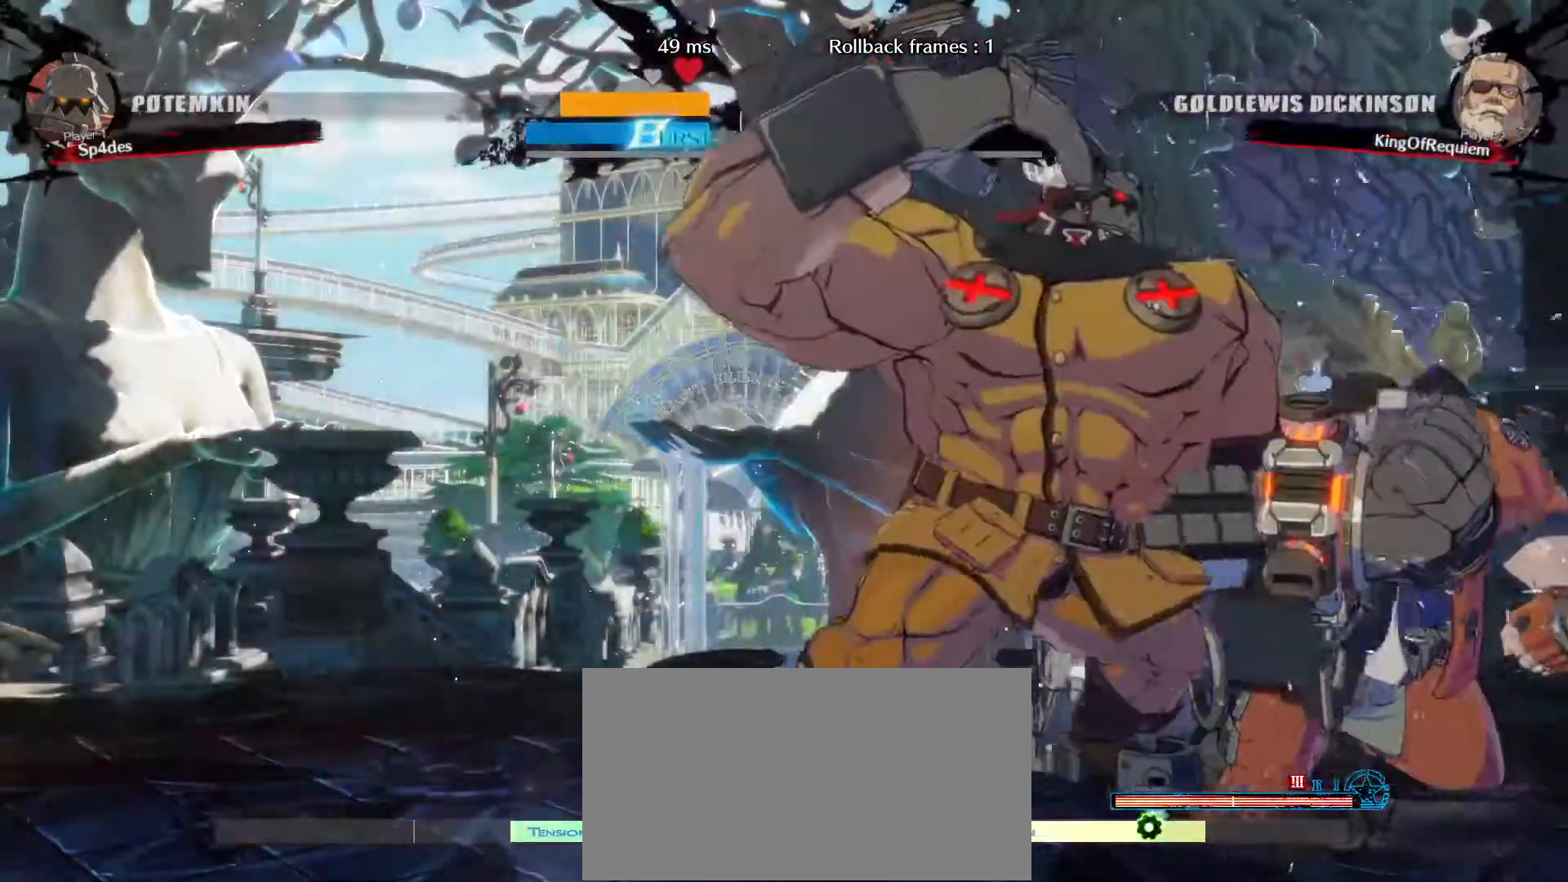
{"buttons": [], "left_stick": "down-right", "events": [[150, "S", "down"], [267, "S", "up"]]}
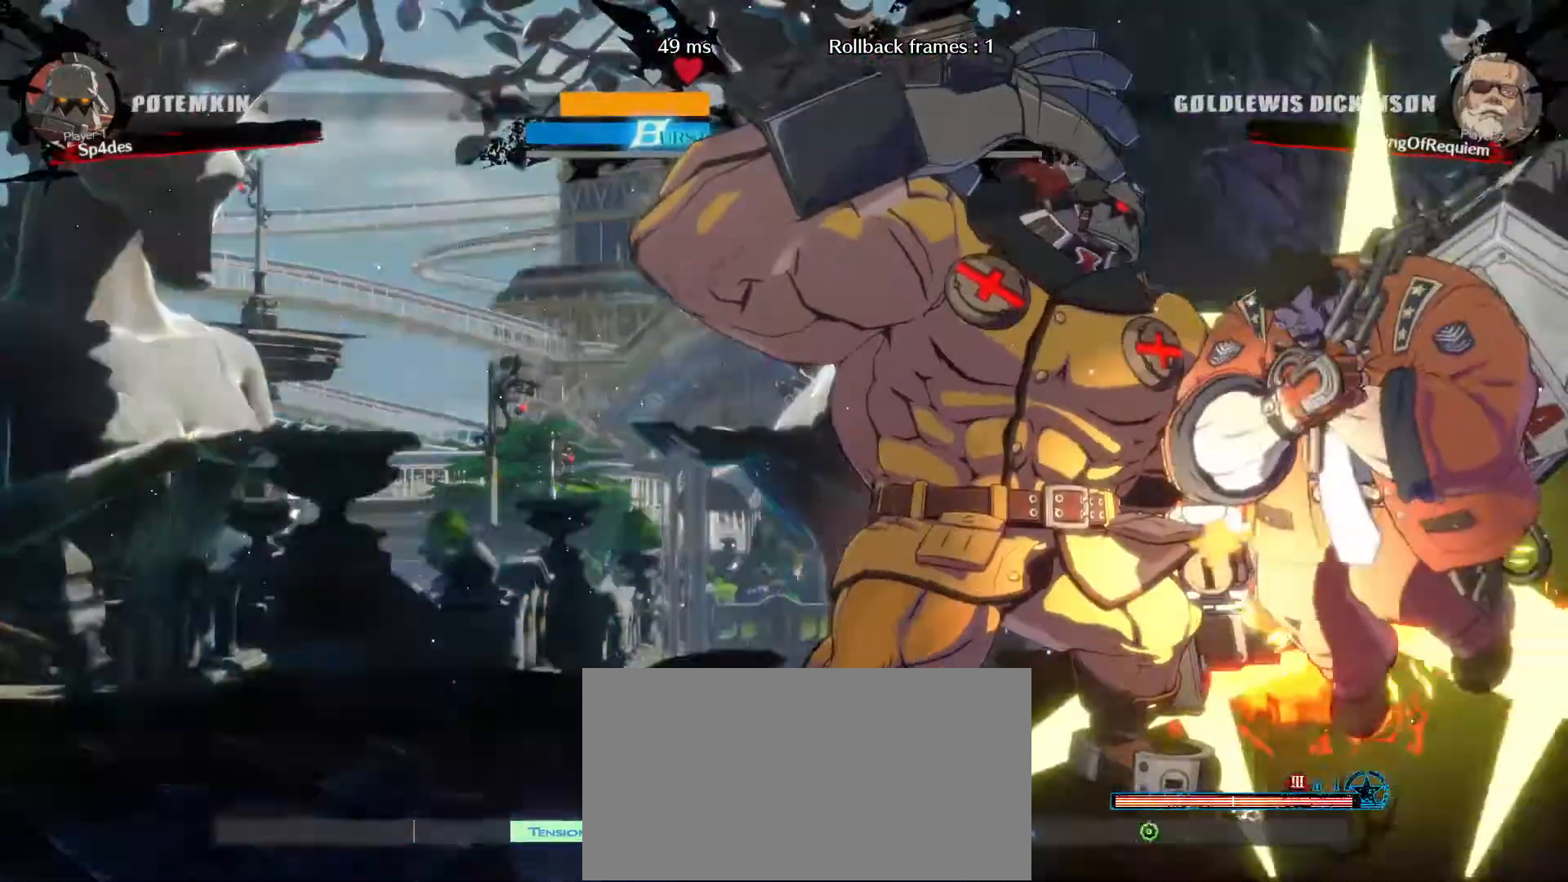
{"buttons": [], "left_stick": "center", "events": [[200, "left_stick", "center"]]}
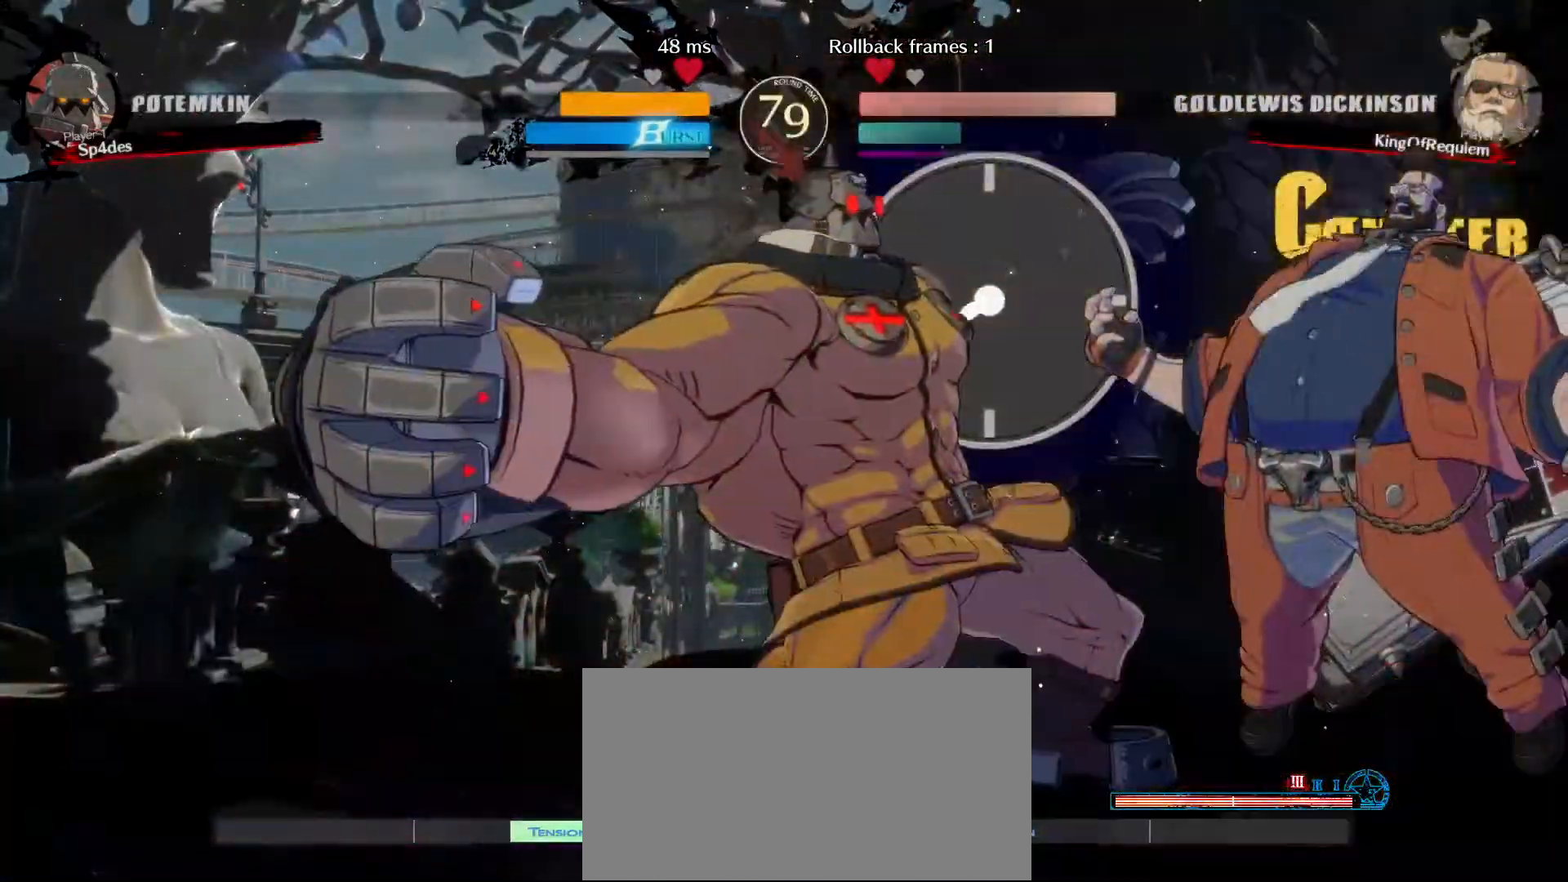
{"buttons": [], "left_stick": "center", "events": [[367, "S", "down"], [500, "S", "up"]]}
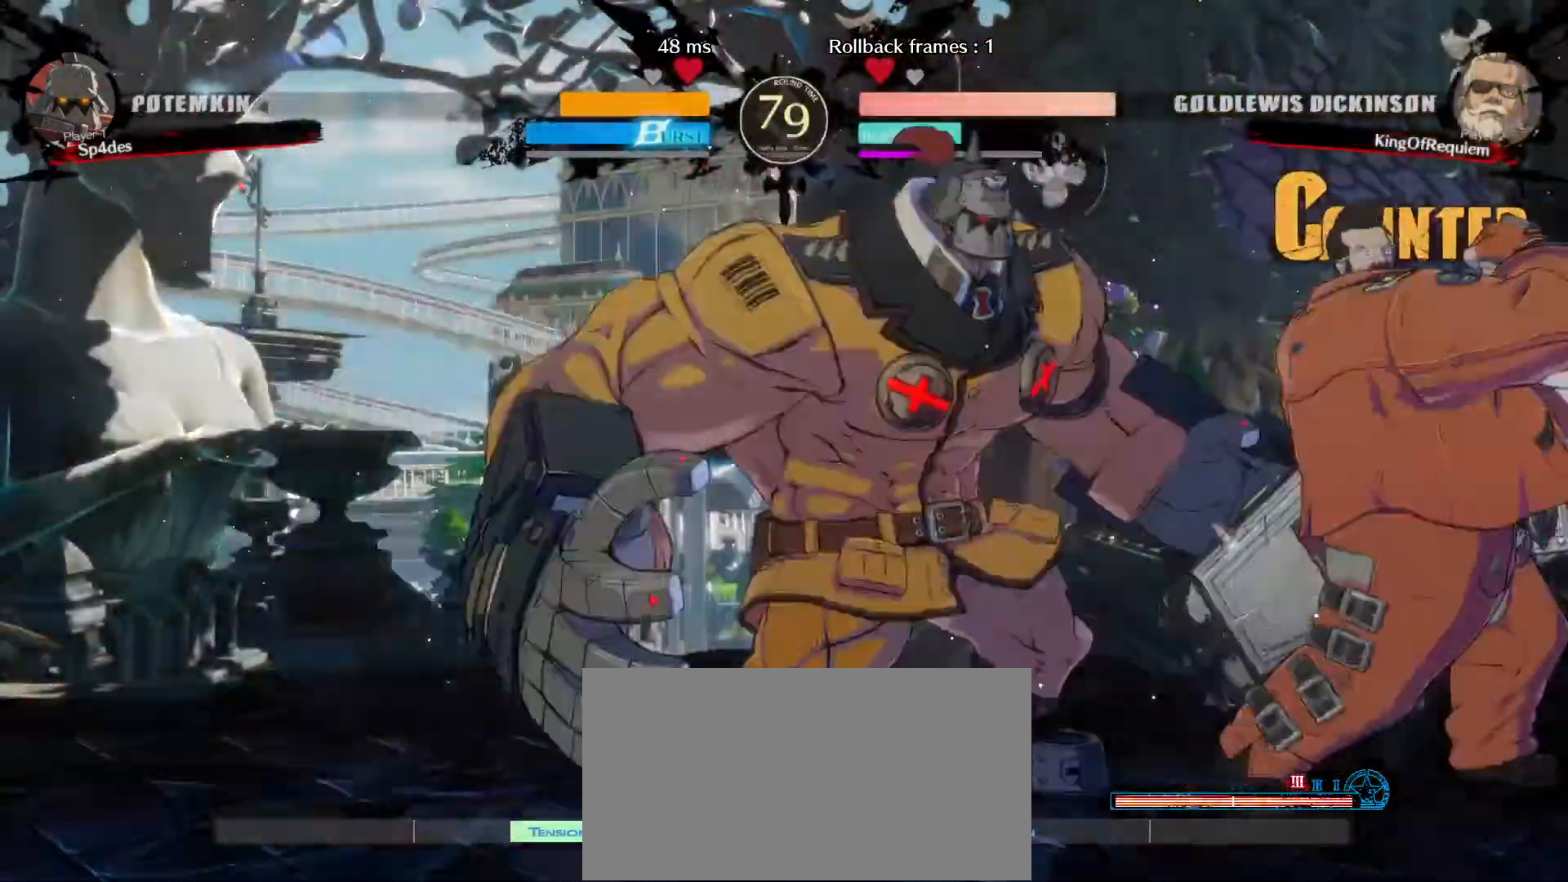
{"buttons": [], "left_stick": "center", "events": [[33, "left_stick", "right"], [117, "left_stick", "up"], [200, "left_stick", "down-left"], [417, "left_stick", "center"]]}
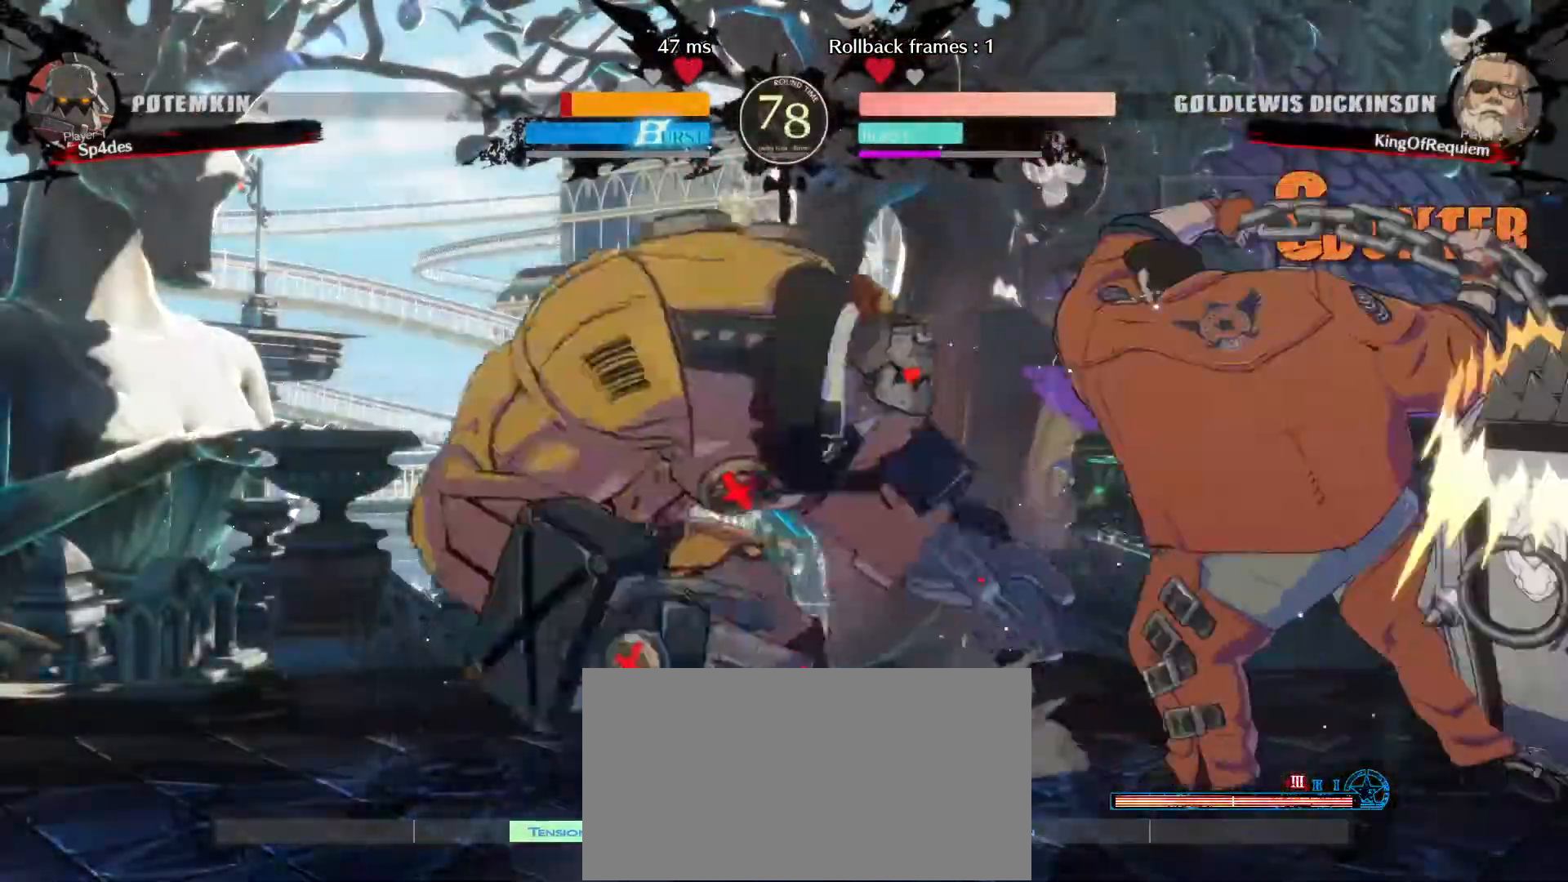
{"buttons": [], "left_stick": "center"}
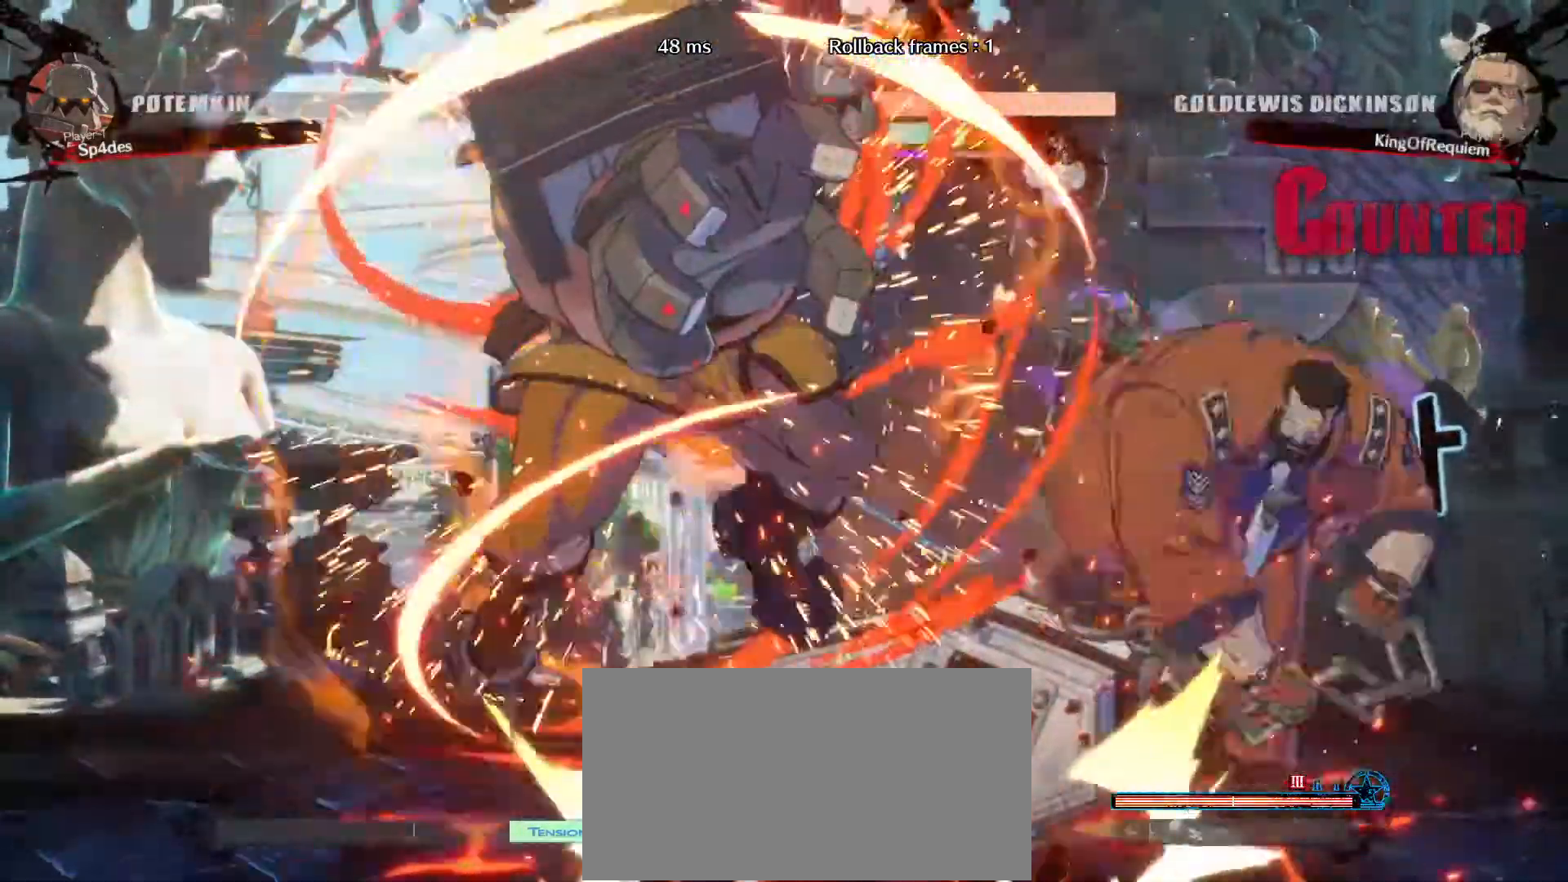
{"buttons": ["S"], "left_stick": "center", "events": [[417, "S", "down"]]}
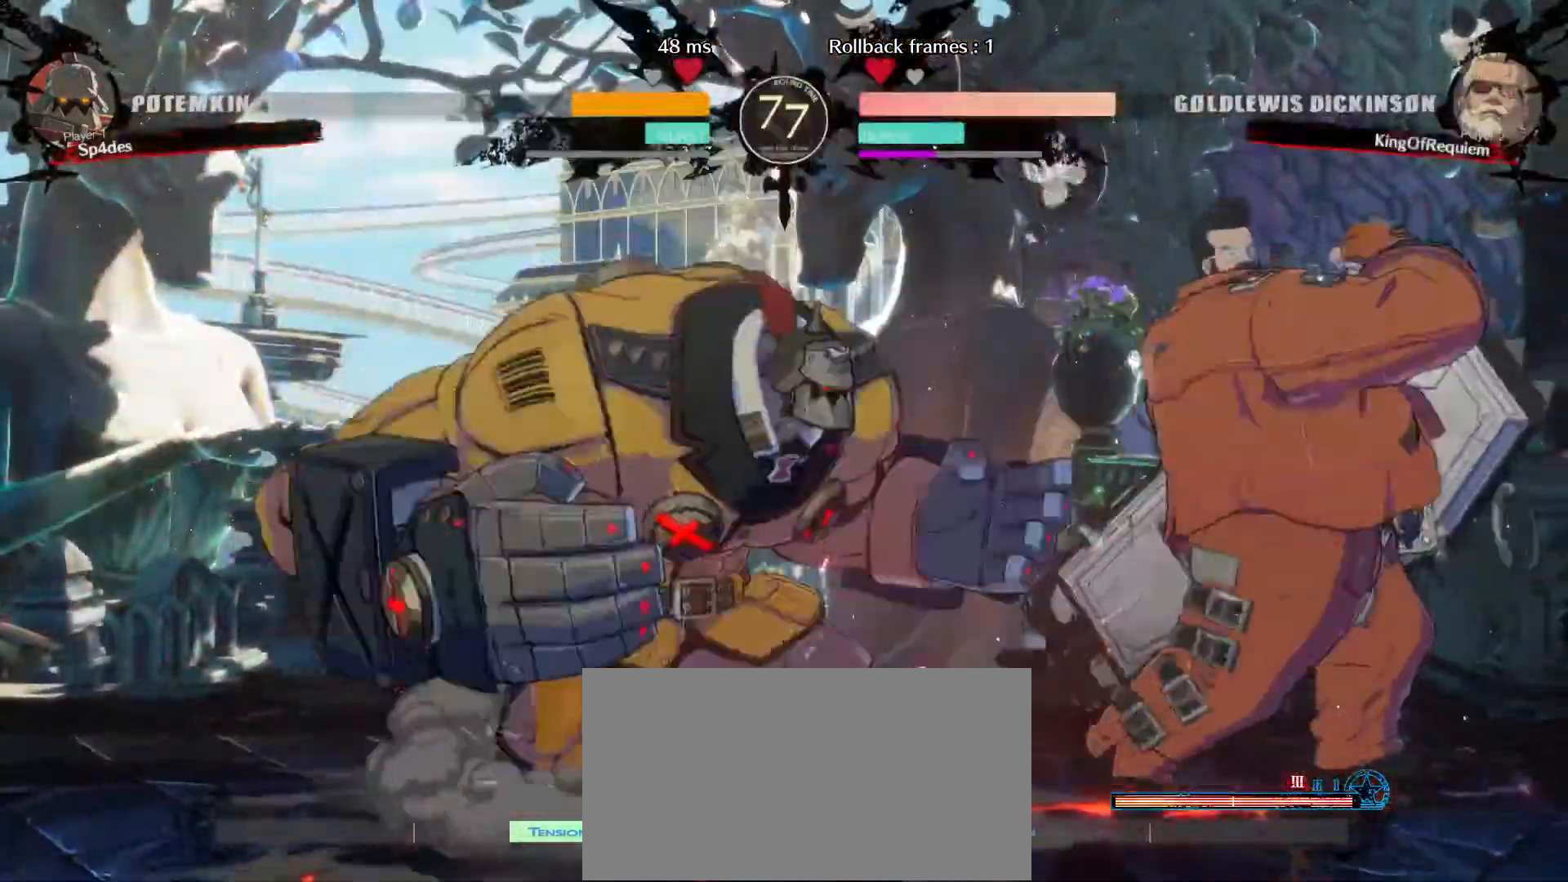
{"buttons": [], "left_stick": "center", "events": [[33, "S", "up"], [83, "left_stick", "left"], [217, "left_stick", "up"], [283, "left_stick", "right"], [367, "left_stick", "center"]]}
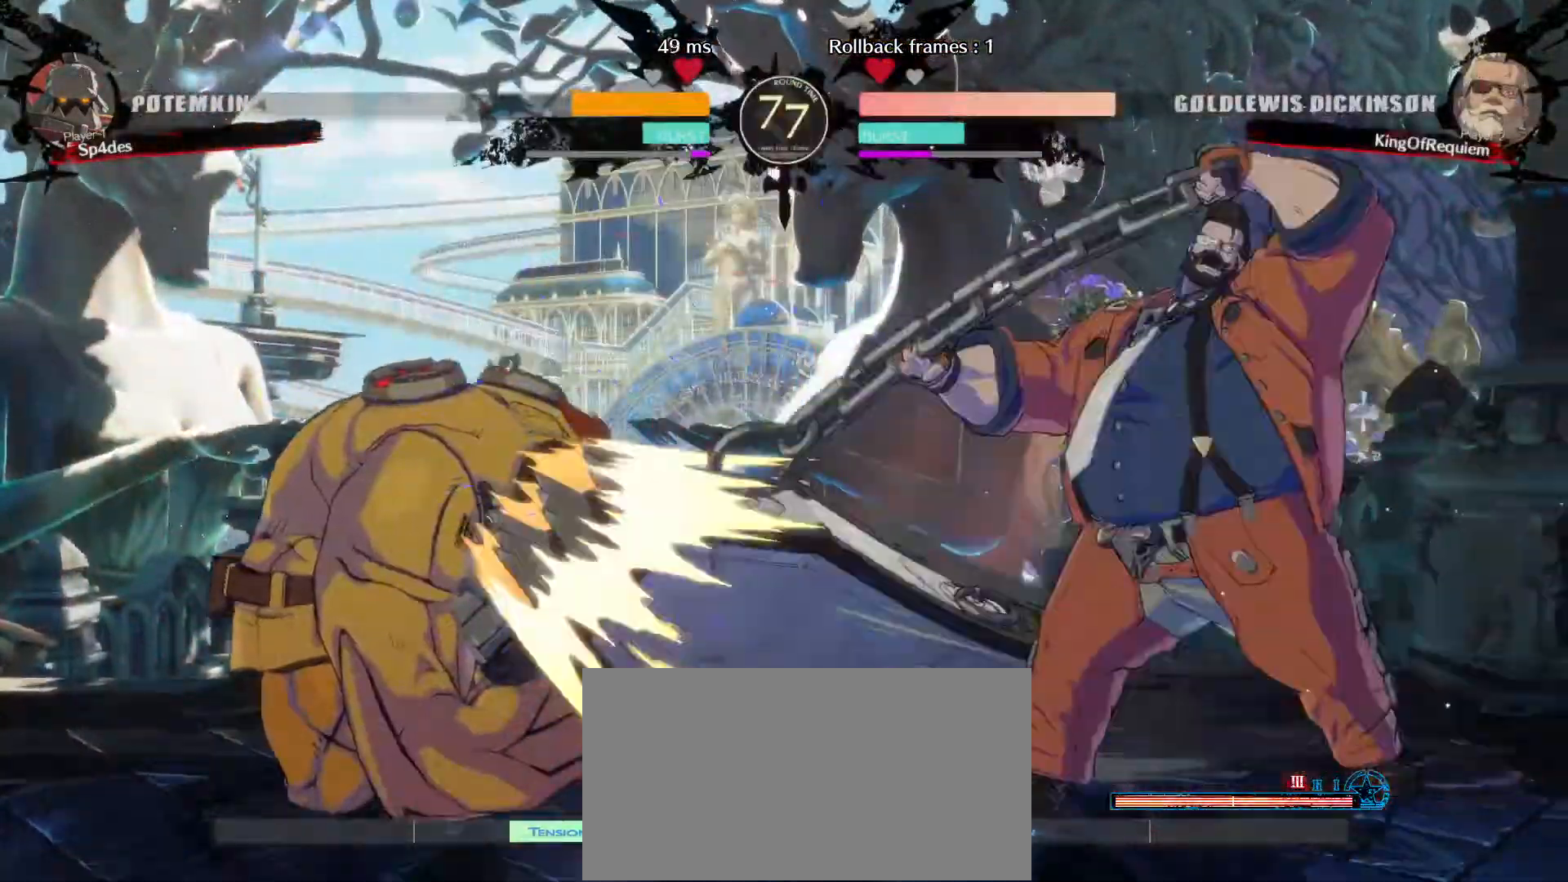
{"buttons": [], "left_stick": "center", "events": []}
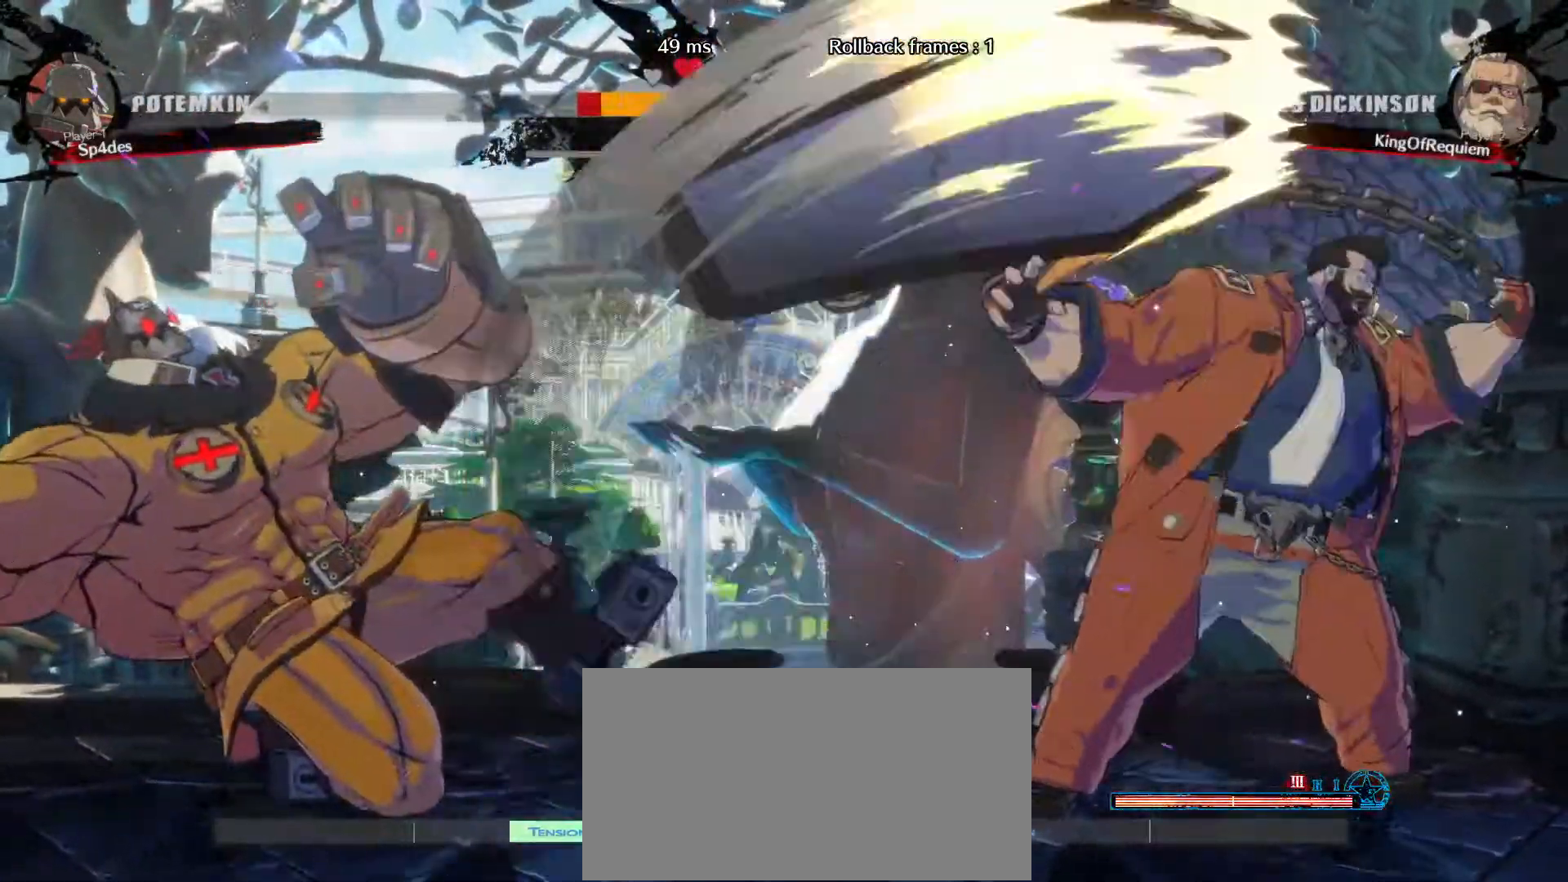
{"buttons": [], "left_stick": "right", "events": [[283, "left_stick", "right"]]}
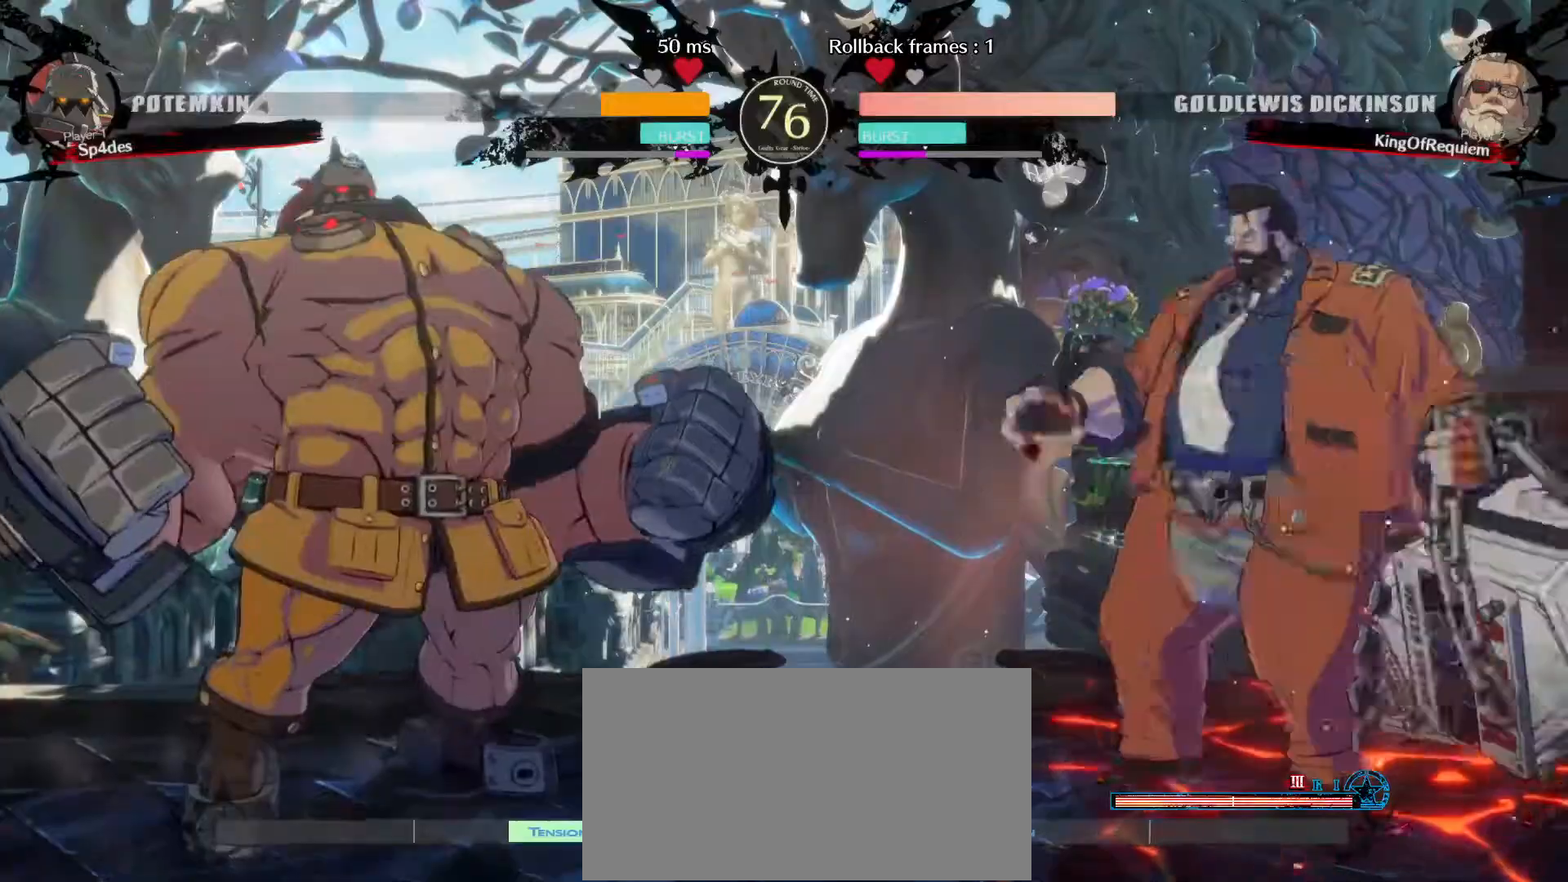
{"buttons": [], "left_stick": "down-right", "events": [[367, "left_stick", "down-right"]]}
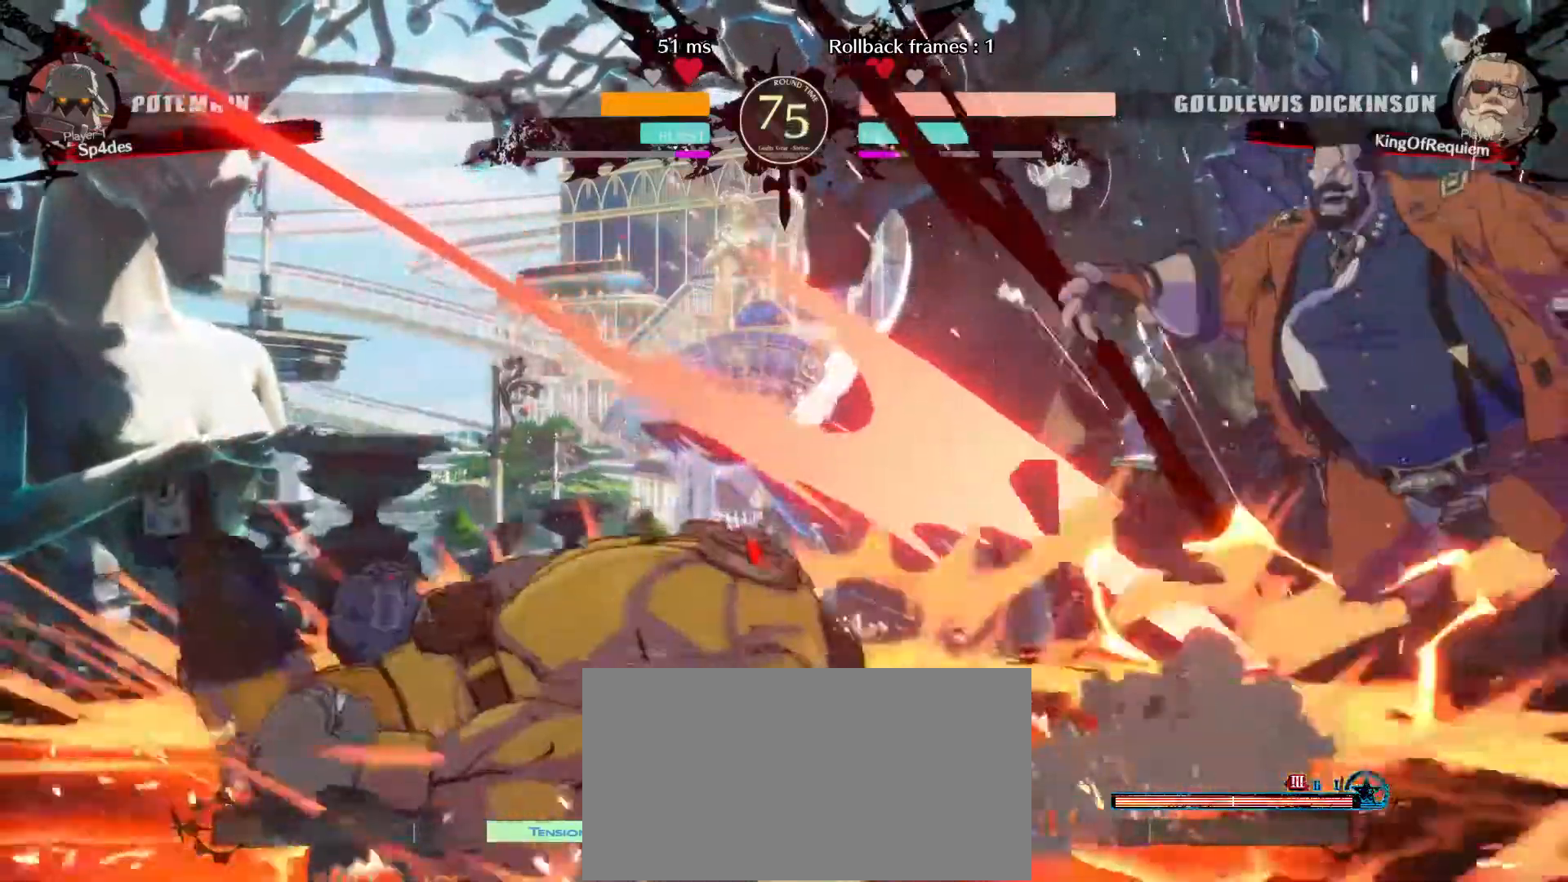
{"buttons": [], "left_stick": "down-right", "events": []}